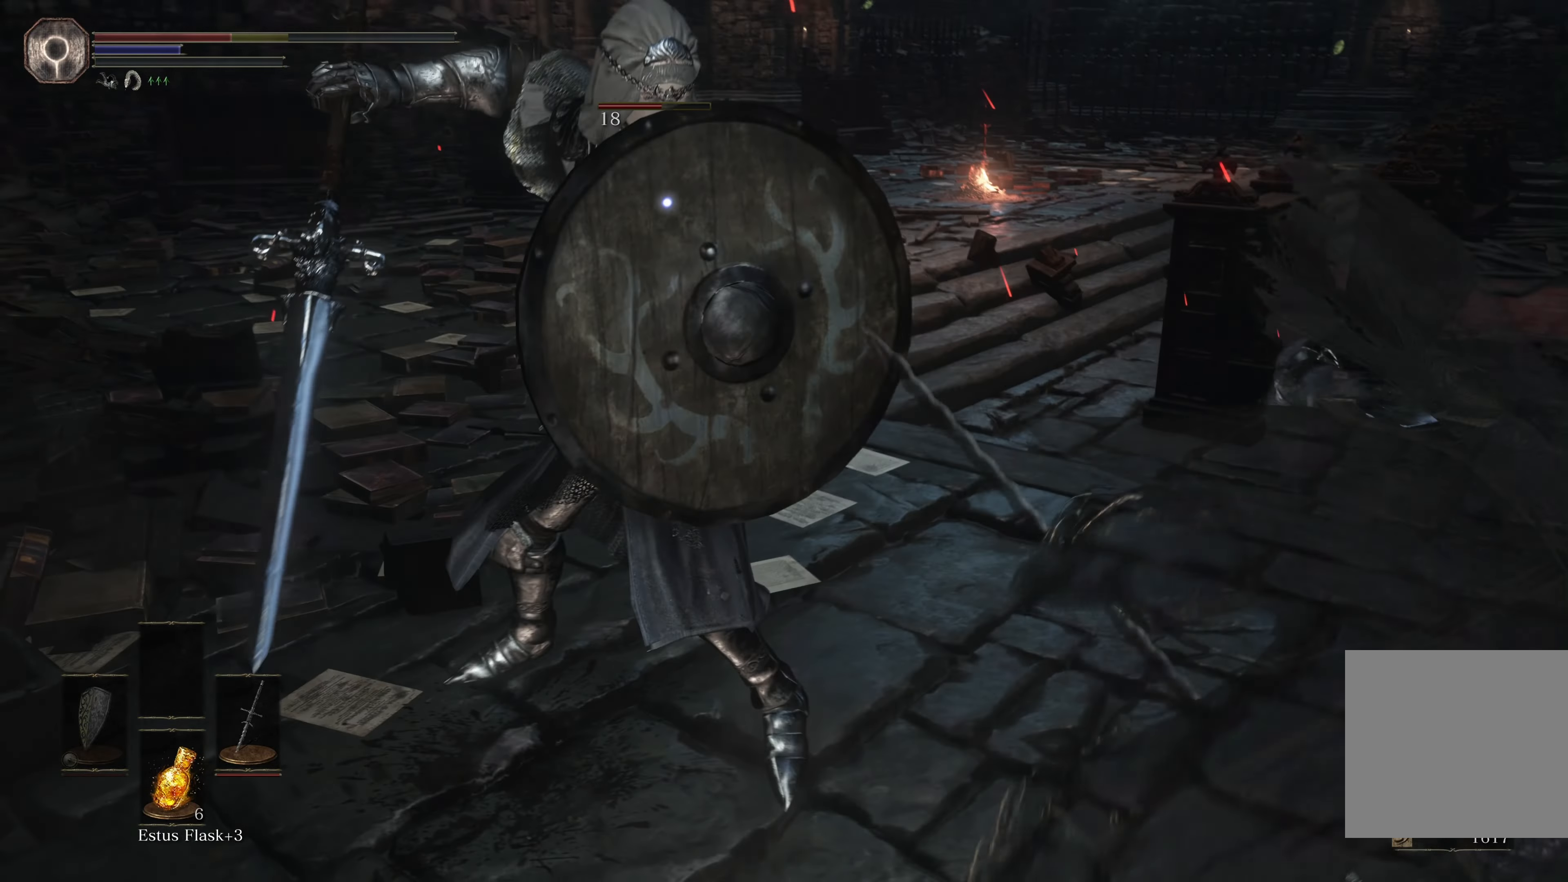
Gameplay with a controller (Xbox layout); each line is a JSON object with the inputs held at the frame after it. "events" lists button and stick changes between this image and that frame as [ms after this image, input, new state], when the widget could be followed in between.
{"buttons": [], "left_stick": "right", "right_stick": "center", "events": [[317, "left_stick", "right"], [350, "B", "down"], [467, "B", "up"]]}
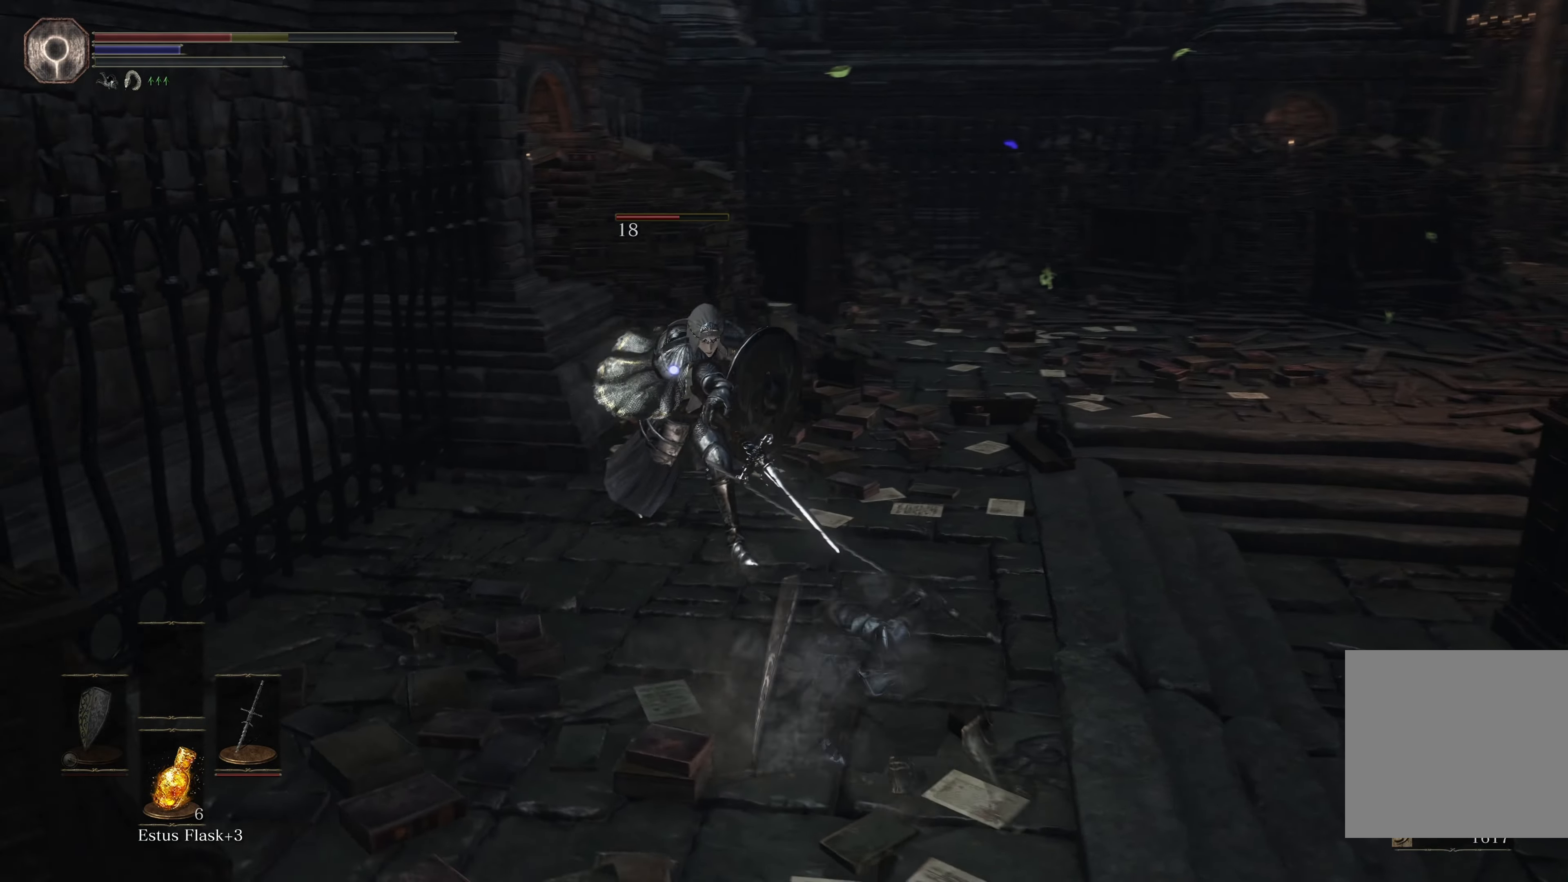
{"buttons": [], "left_stick": "up-right", "right_stick": "center", "events": [[250, "left_stick", "up-right"]]}
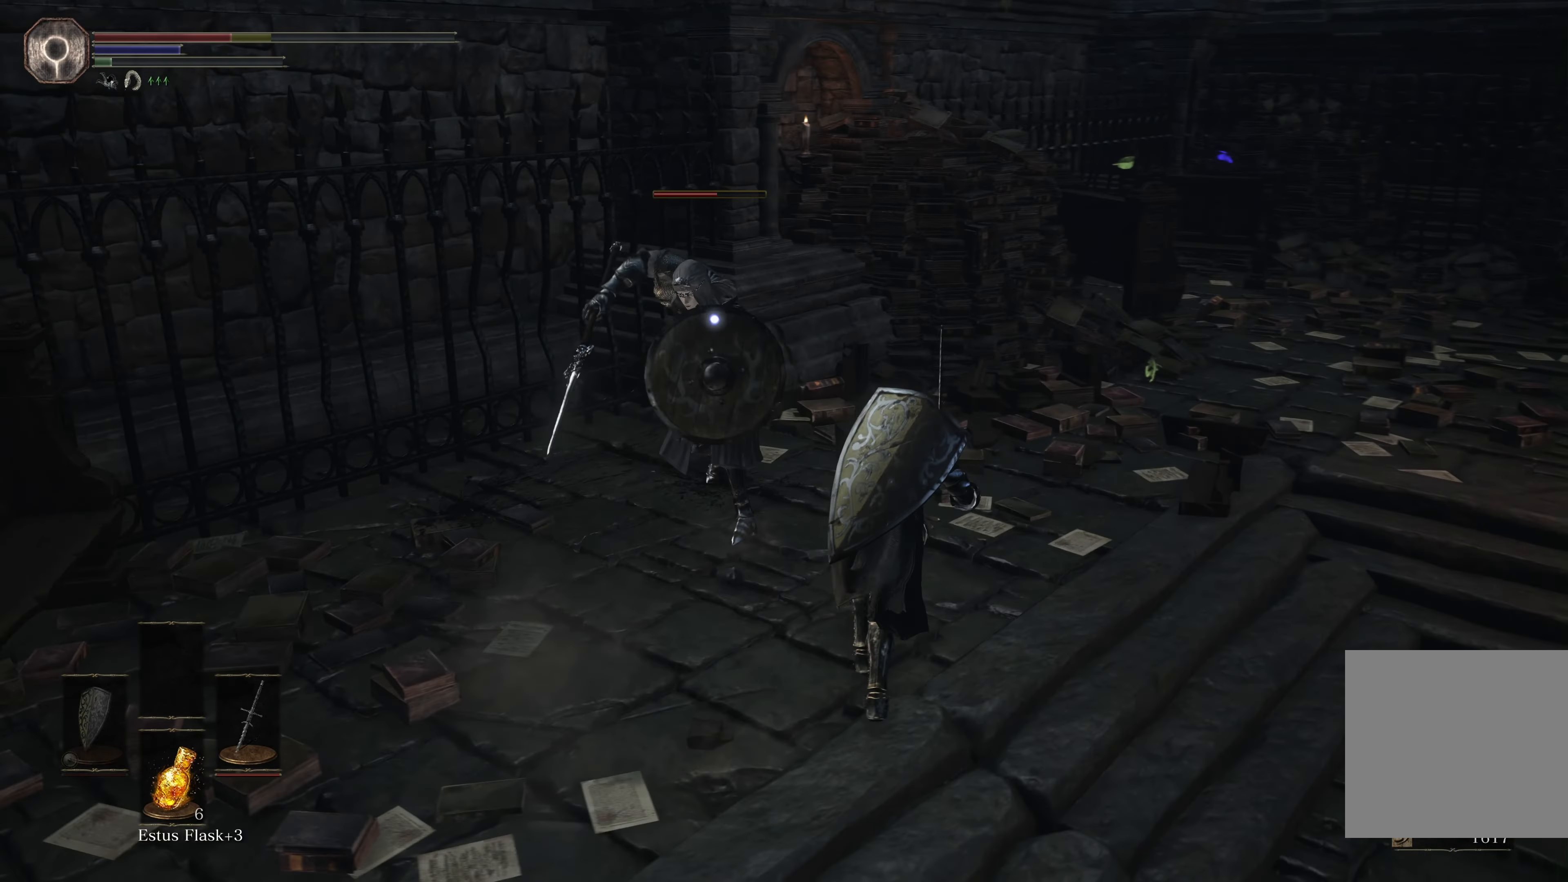
{"buttons": [], "left_stick": "up-right", "right_stick": "center", "events": [[33, "R1", "down"], [167, "R1", "up"]]}
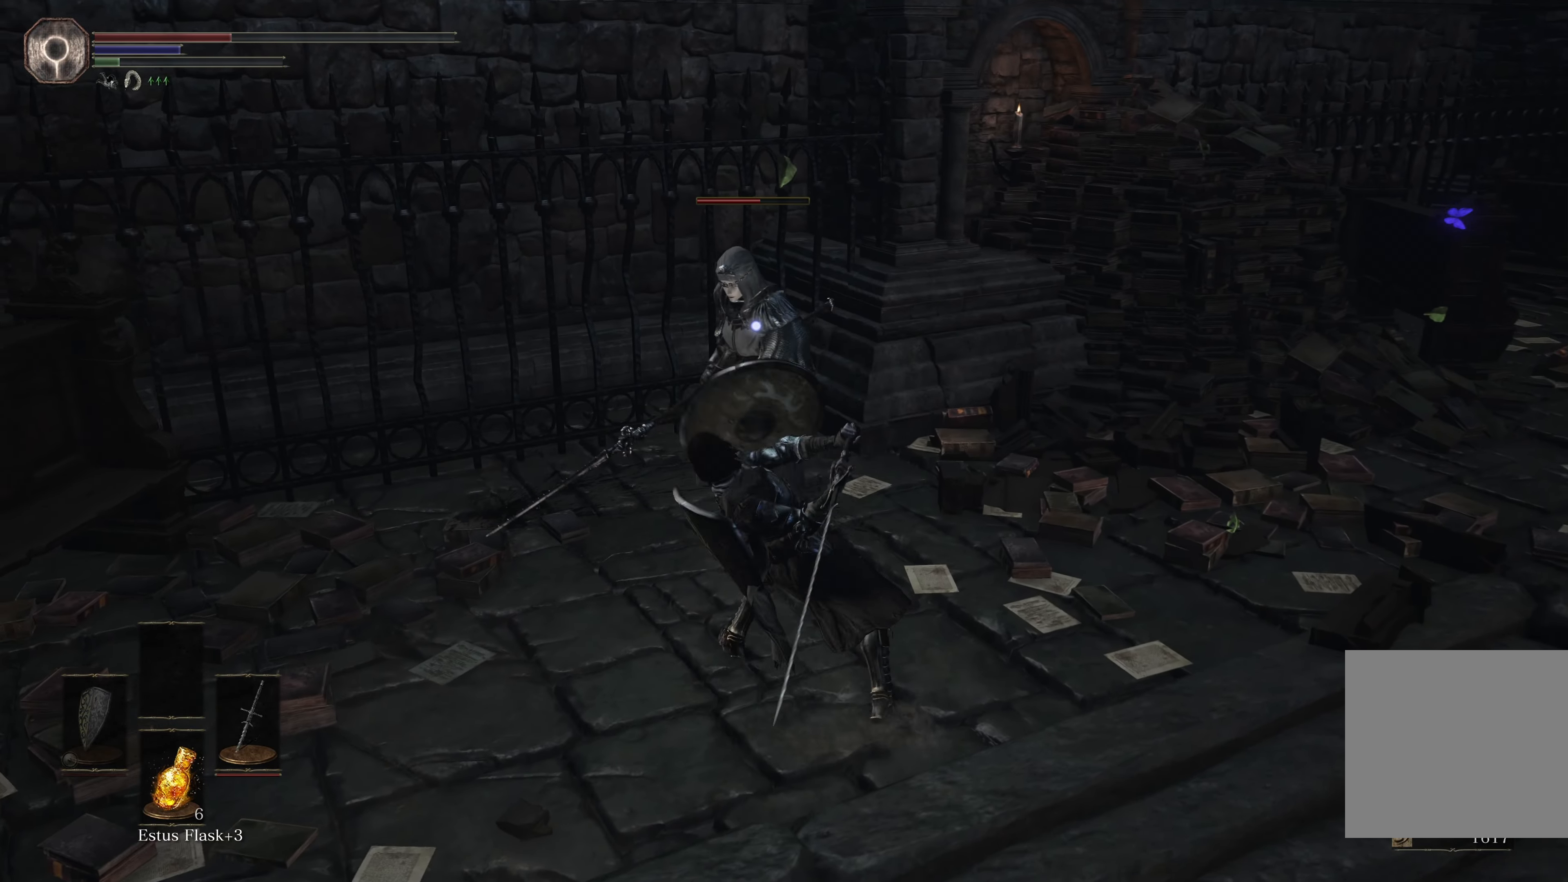
{"buttons": [], "left_stick": "up-right", "right_stick": "center", "events": [[267, "R1", "down"], [450, "R1", "up"]]}
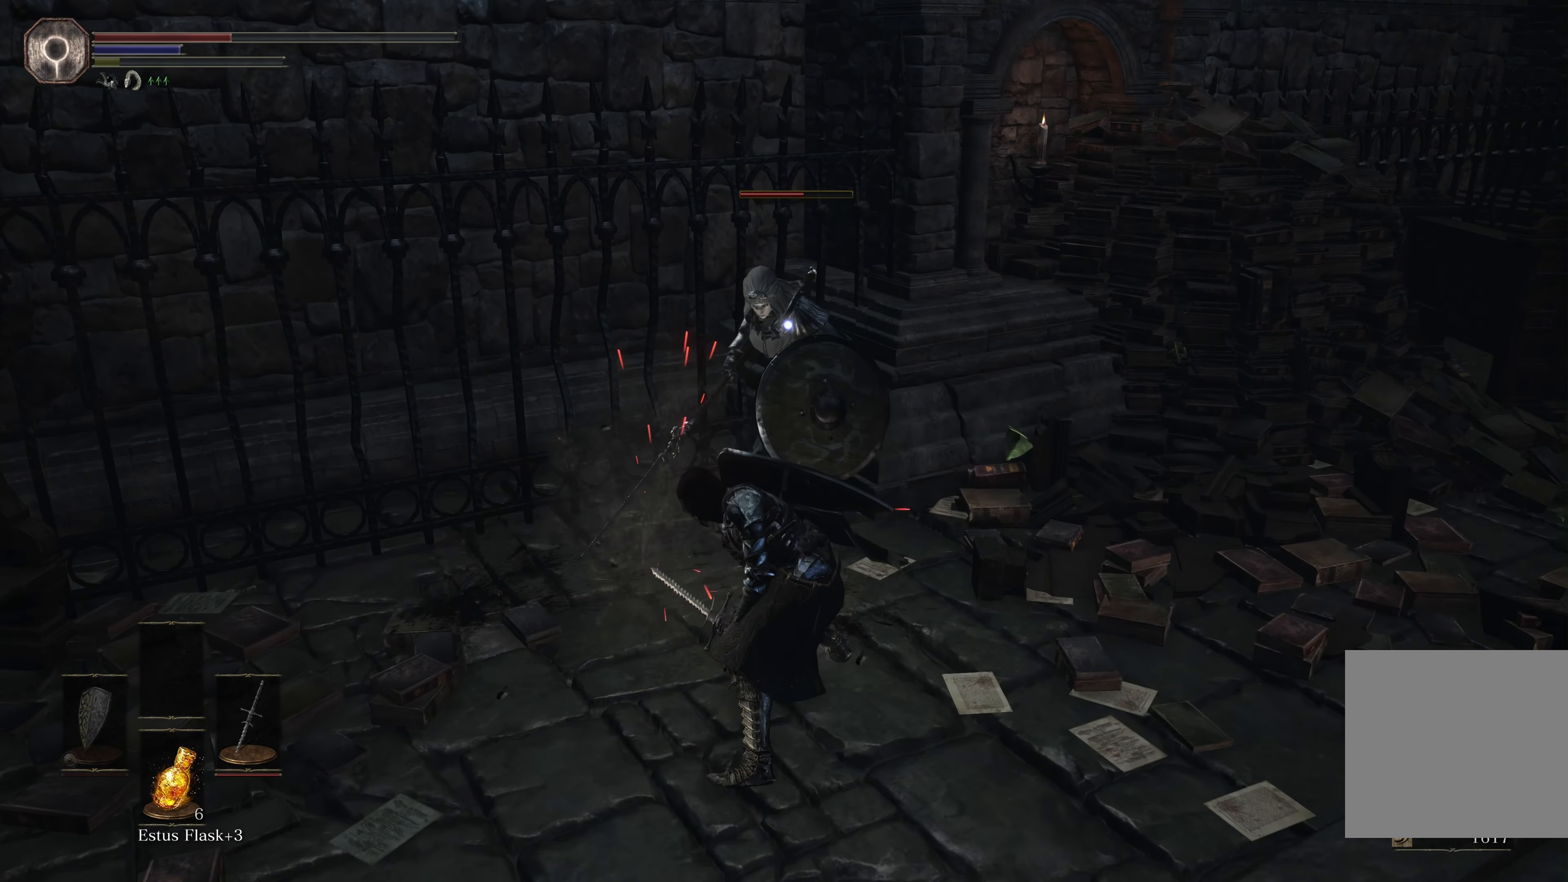
{"buttons": [], "left_stick": "up-right", "right_stick": "center", "events": []}
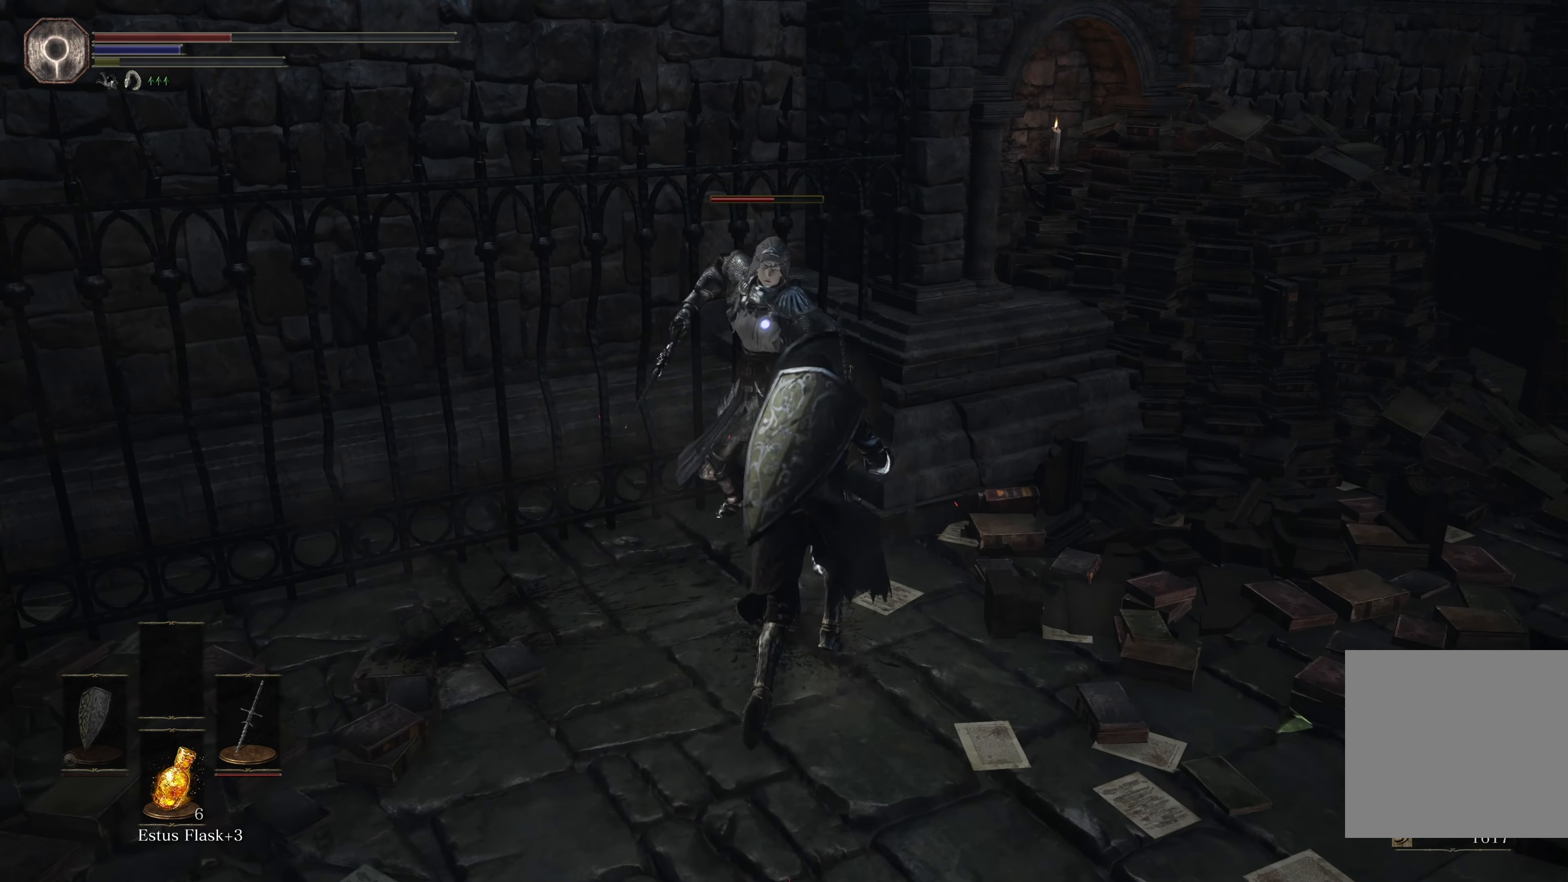
{"buttons": [], "left_stick": "right", "right_stick": "center", "events": [[283, "left_stick", "right"]]}
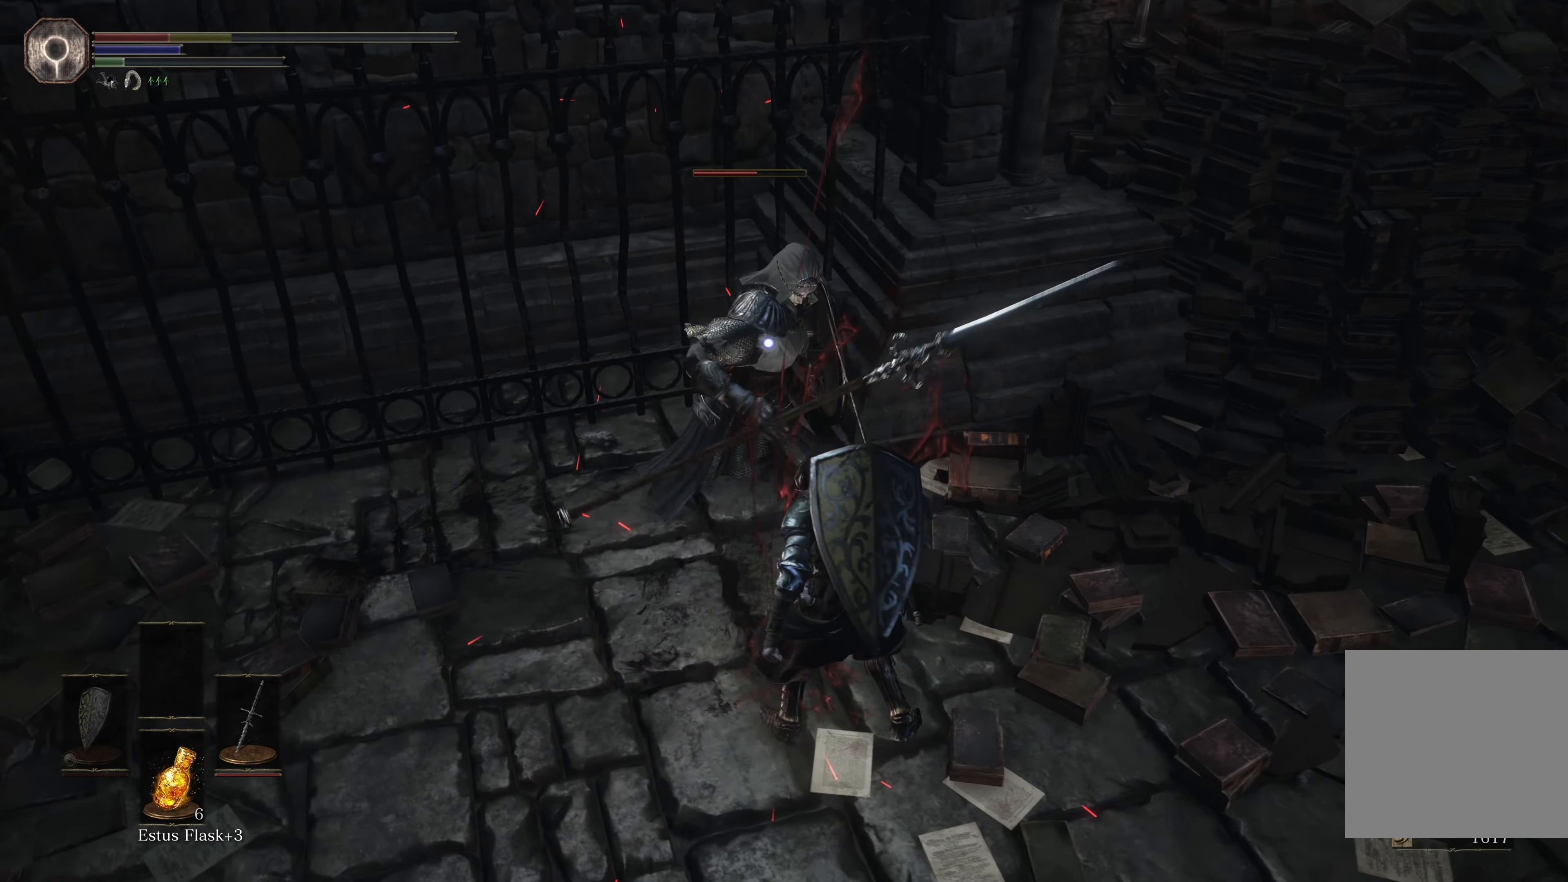
{"buttons": [], "left_stick": "down-right", "right_stick": "center", "events": [[83, "left_stick", "down-right"], [233, "B", "down"], [367, "B", "up"]]}
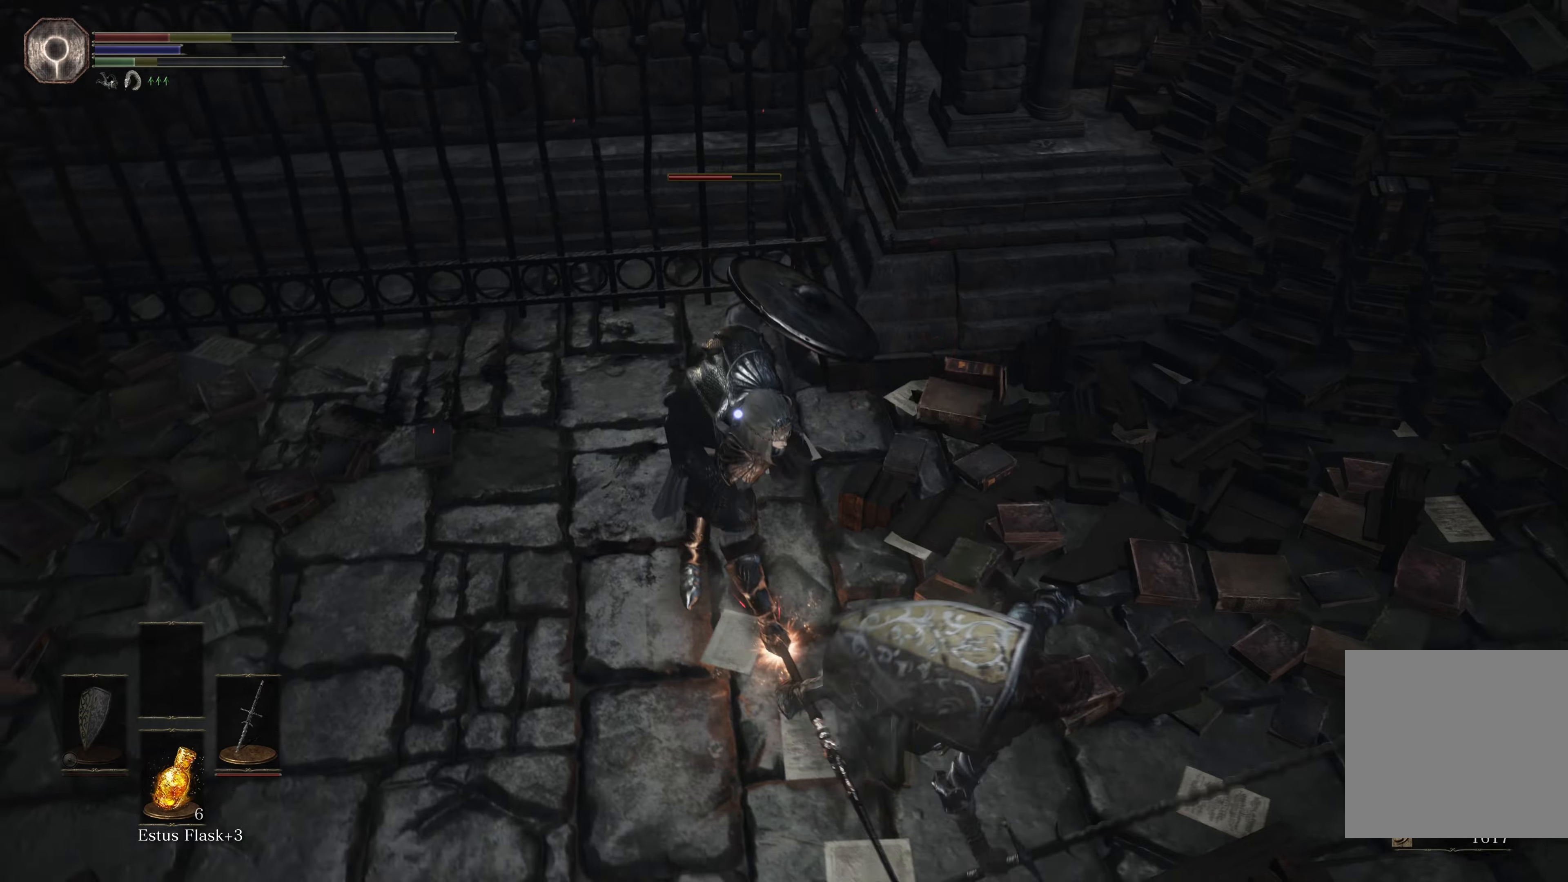
{"buttons": ["B"], "left_stick": "down-right", "right_stick": "center", "events": [[500, "B", "down"]]}
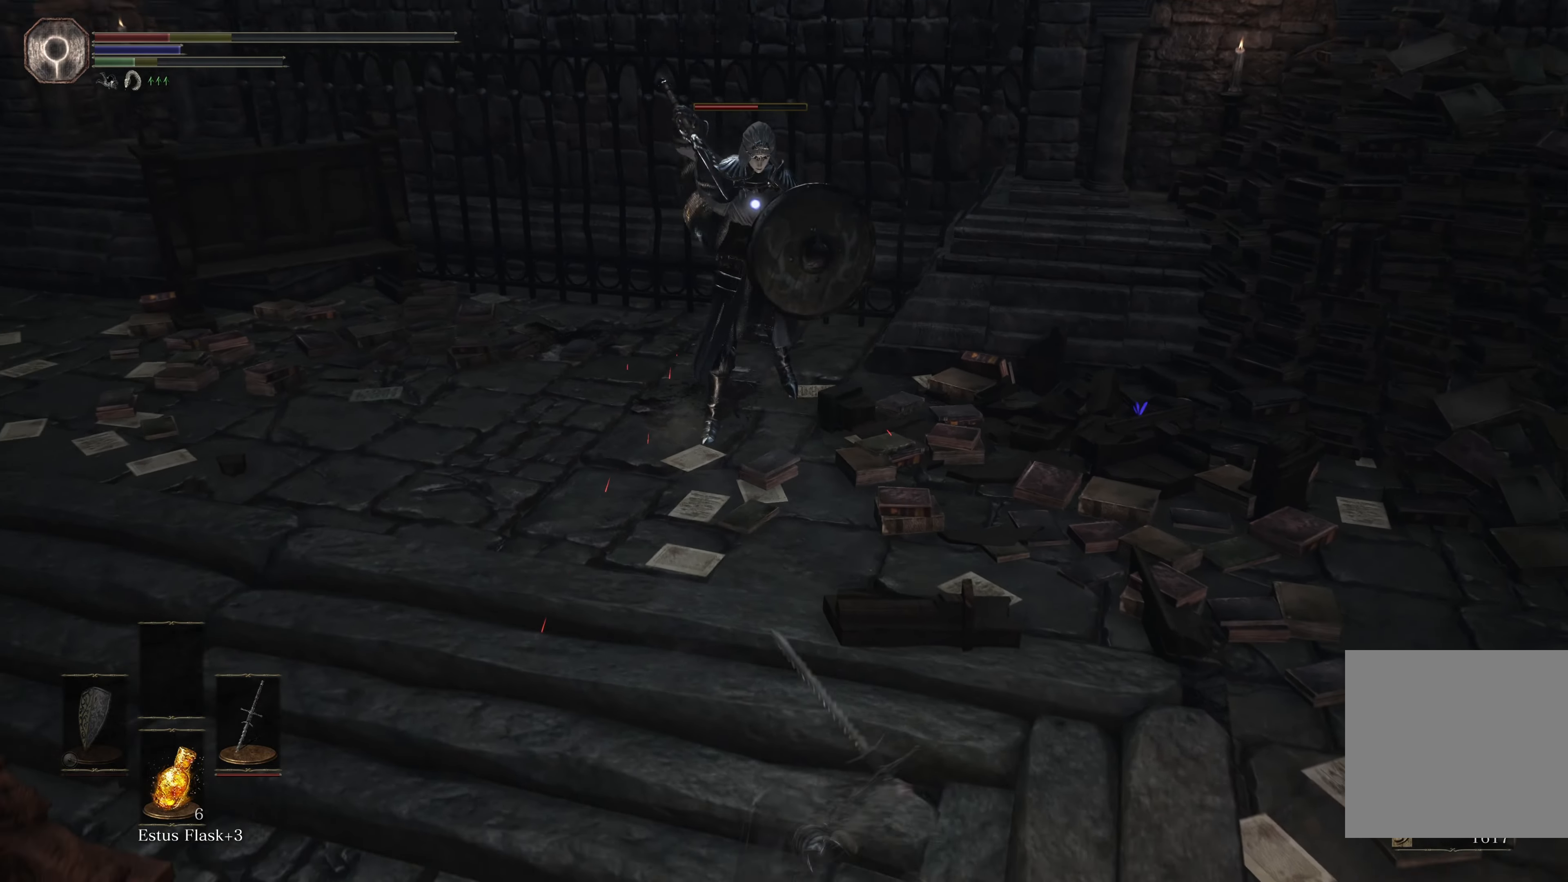
{"buttons": [], "left_stick": "down-right", "right_stick": "center", "events": [[84, "B", "up"]]}
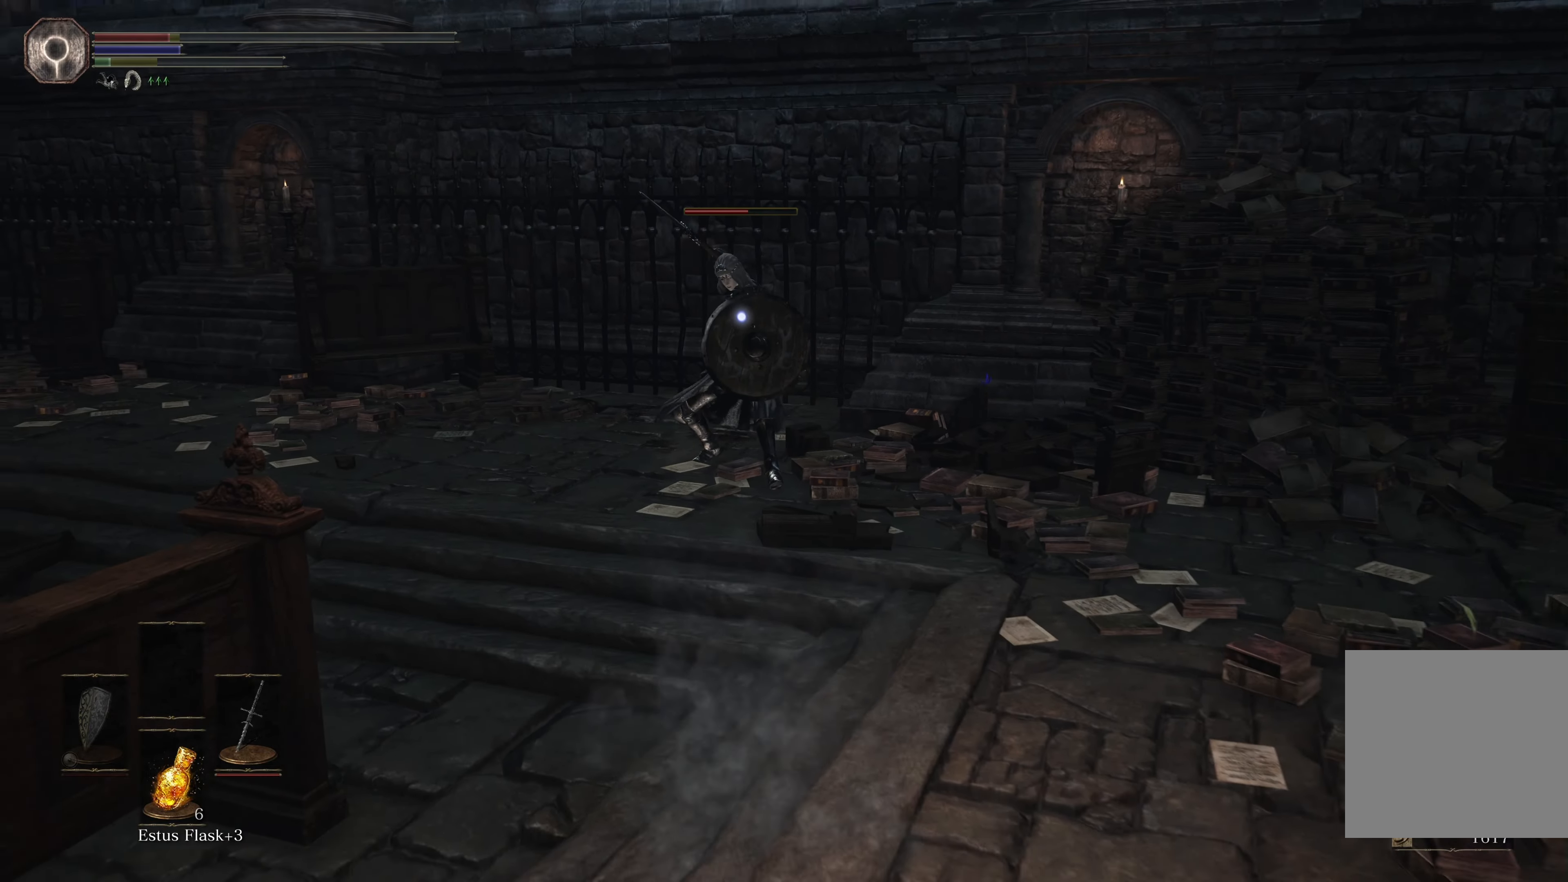
{"buttons": [], "left_stick": "down-right", "right_stick": "center", "events": [[217, "X", "down"], [350, "X", "up"]]}
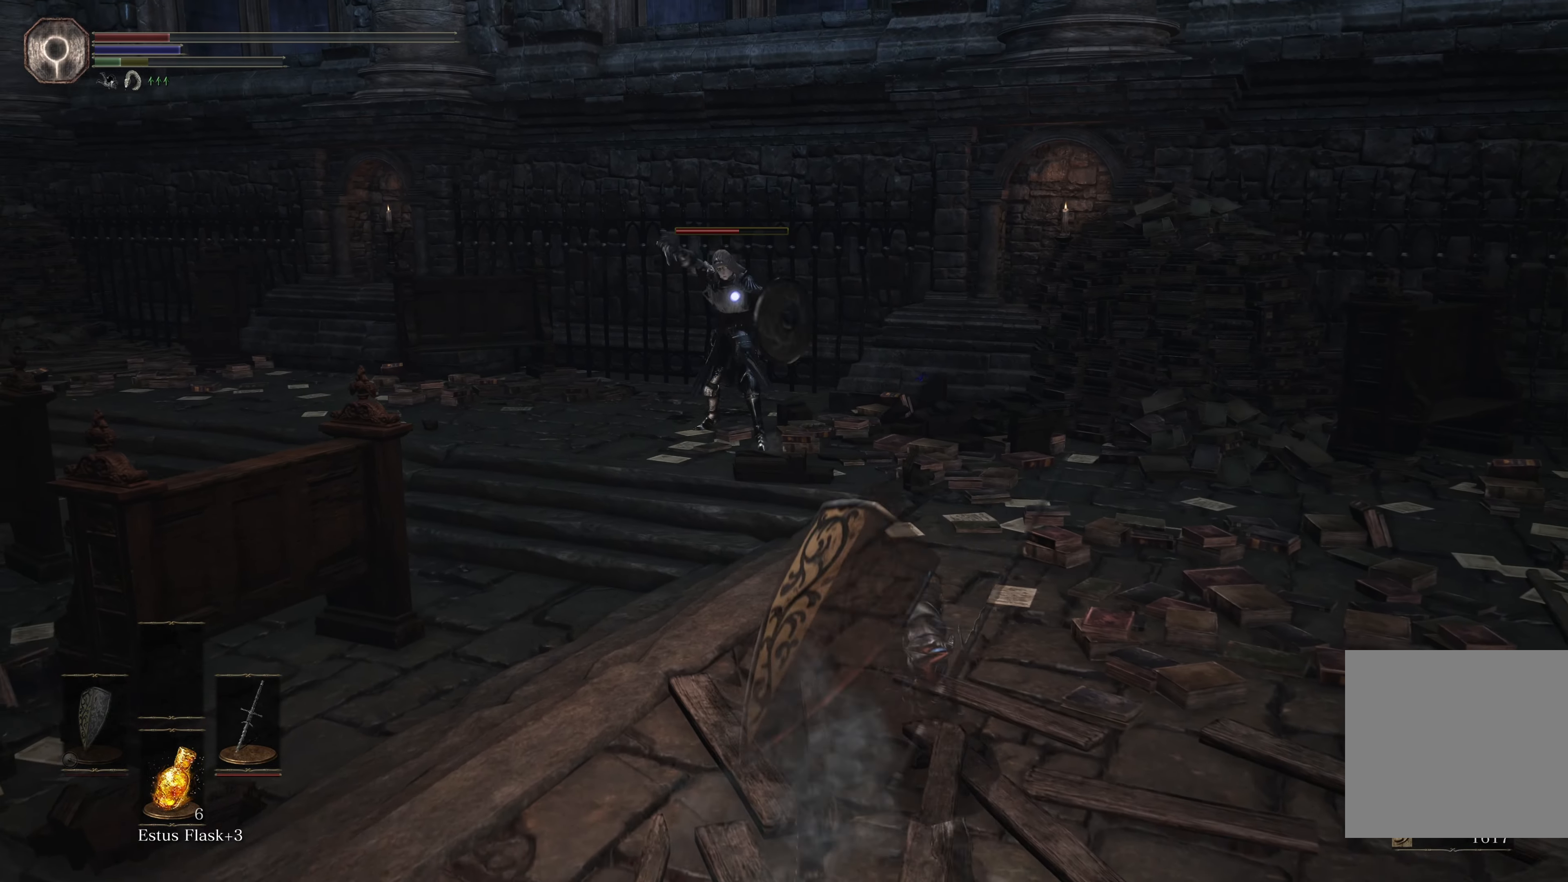
{"buttons": [], "left_stick": "down-right", "right_stick": "center", "events": []}
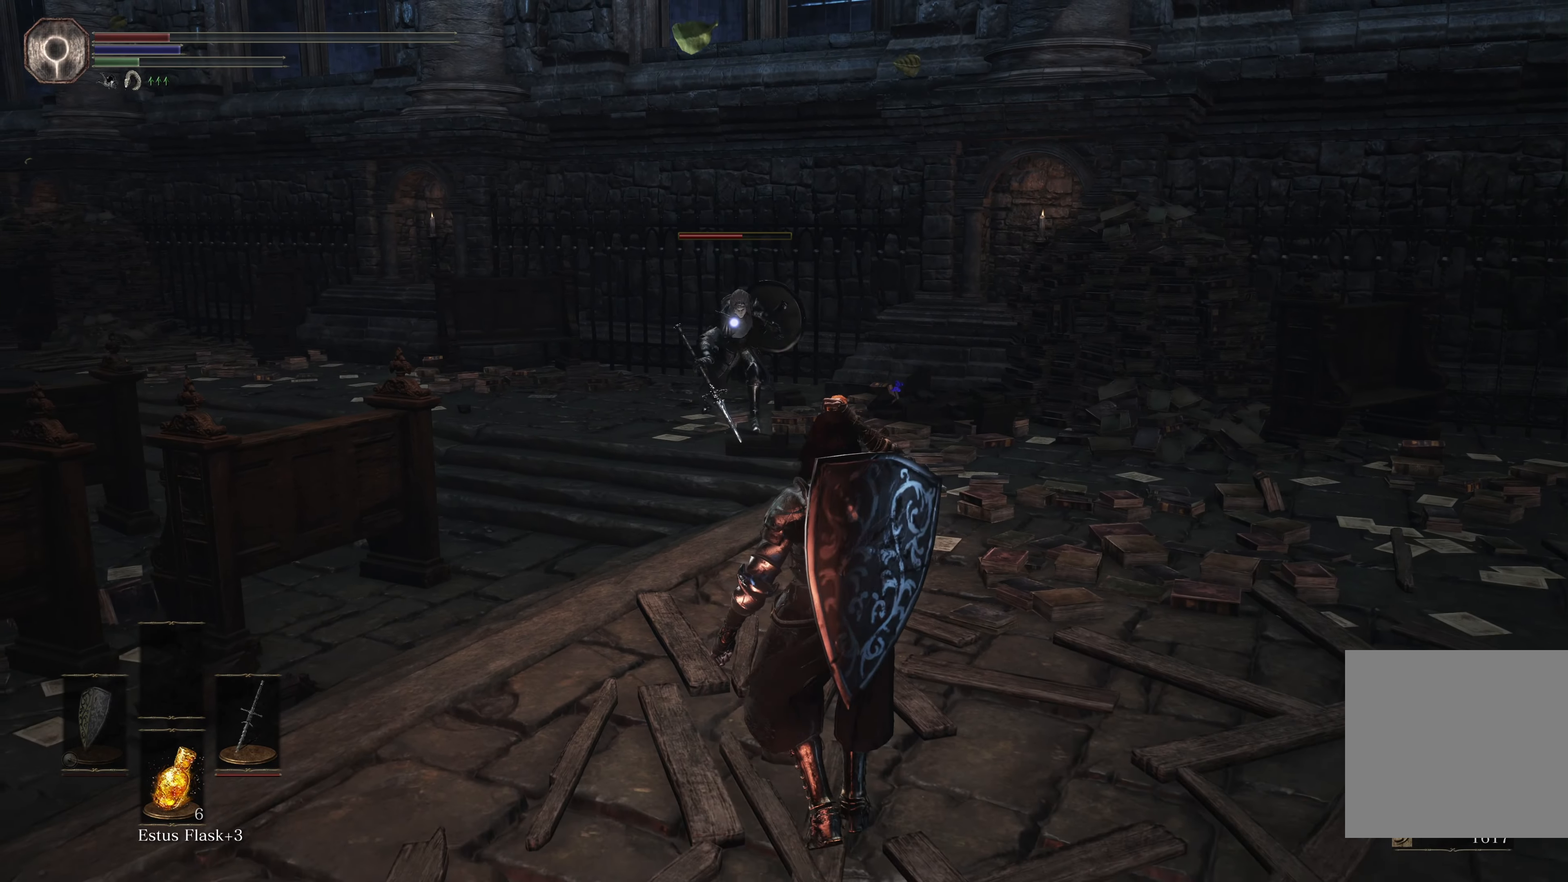
{"buttons": [], "left_stick": "down", "right_stick": "center", "events": [[200, "left_stick", "down"]]}
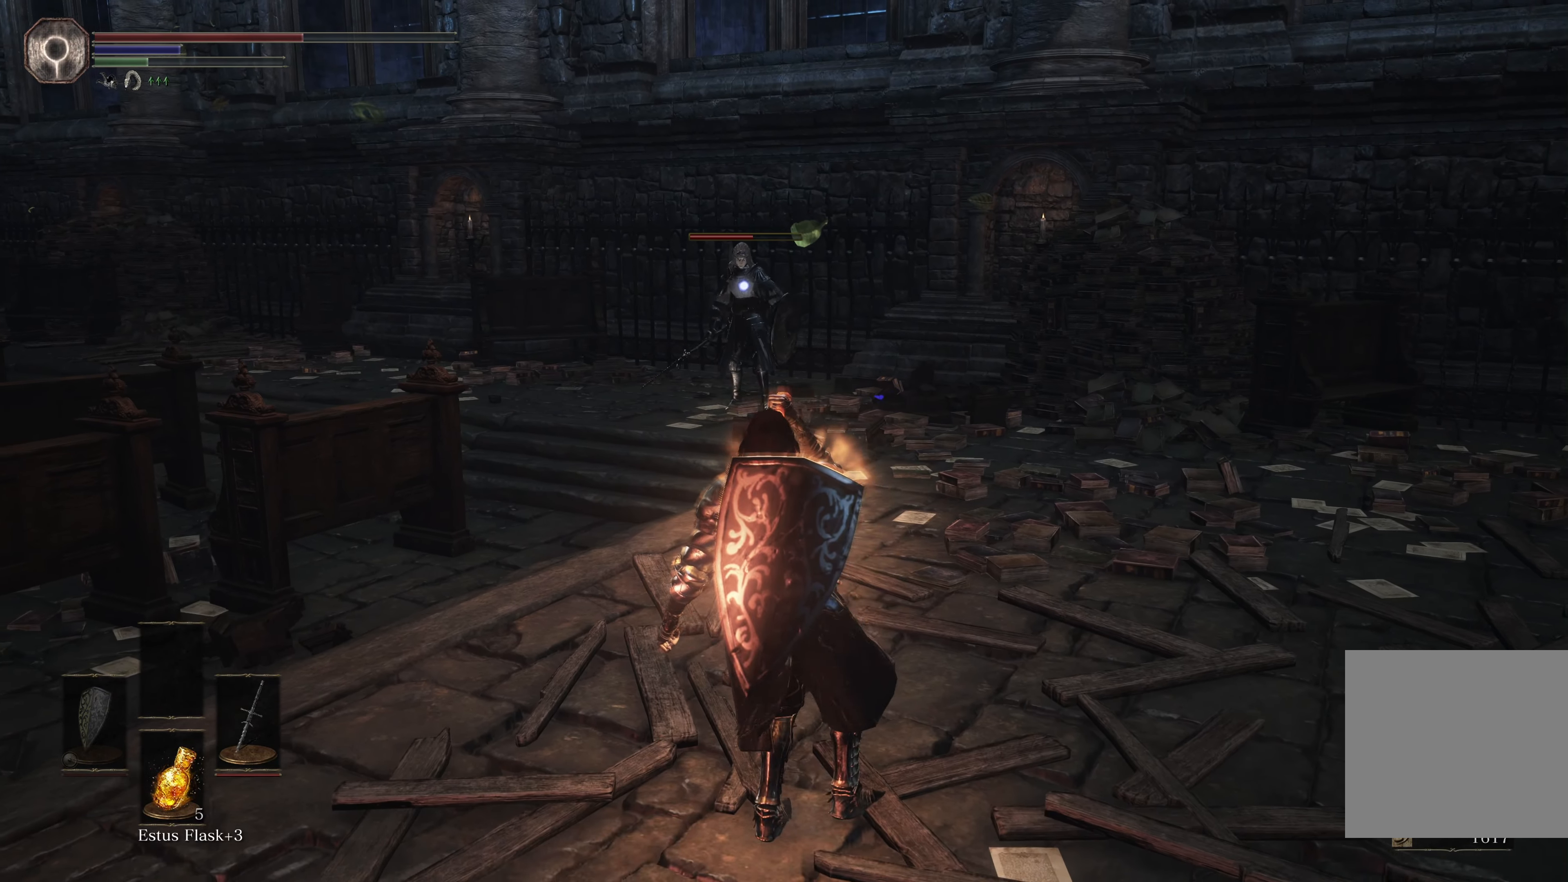
{"buttons": [], "left_stick": "down", "right_stick": "center", "events": [[167, "X", "down"], [234, "X", "up"]]}
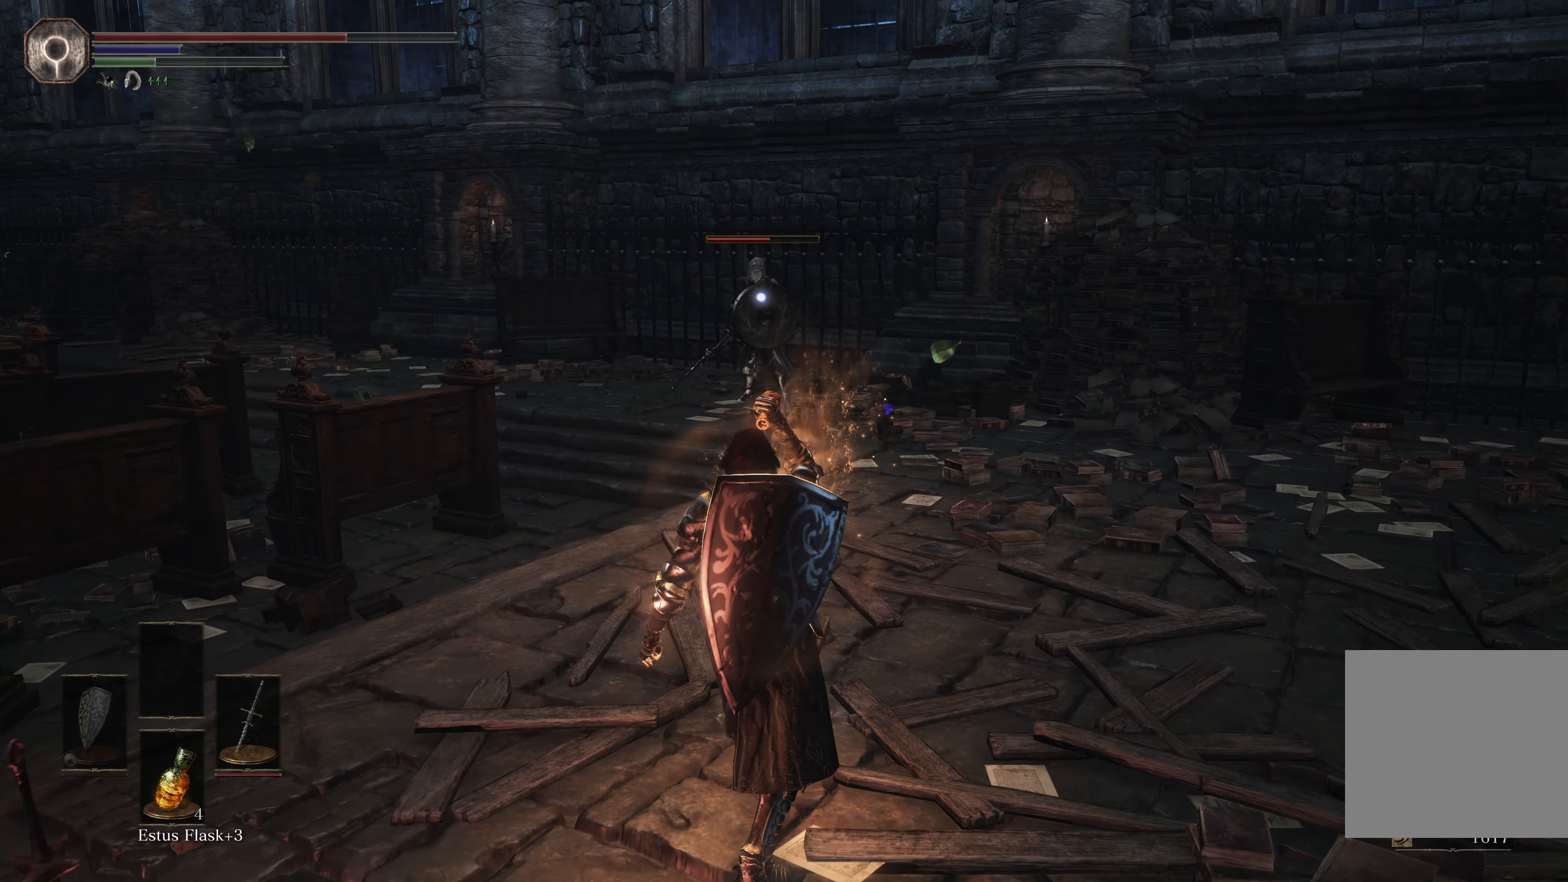
{"buttons": [], "left_stick": "up-left", "right_stick": "center", "events": [[50, "left_stick", "down-left"], [167, "left_stick", "left"], [350, "left_stick", "up-left"]]}
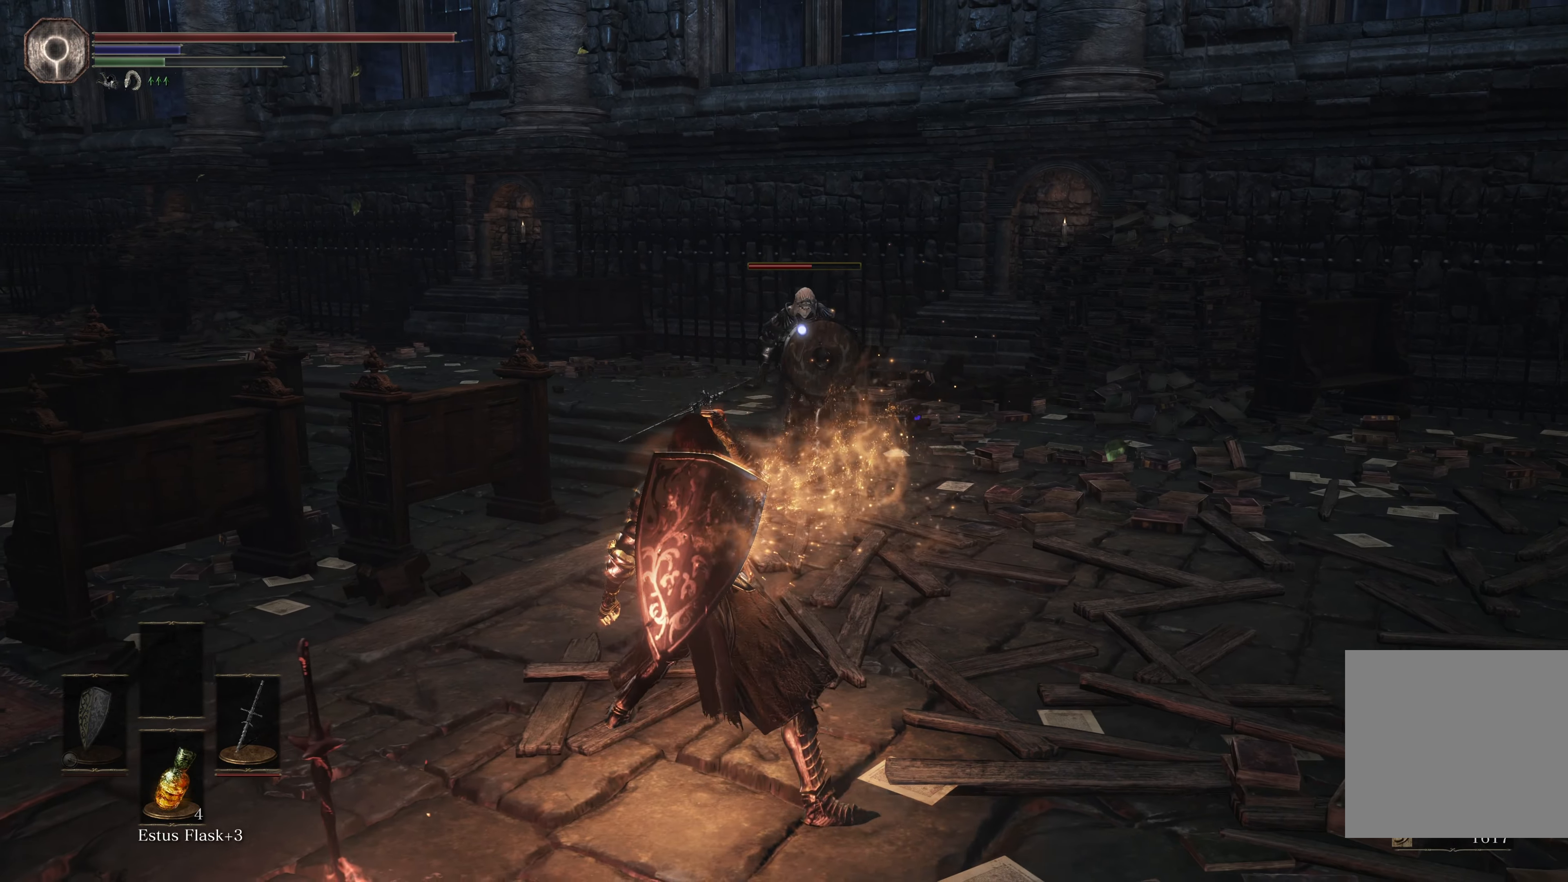
{"buttons": [], "left_stick": "center", "right_stick": "center", "events": [[200, "left_stick", "center"], [317, "R1", "down"], [434, "R1", "up"]]}
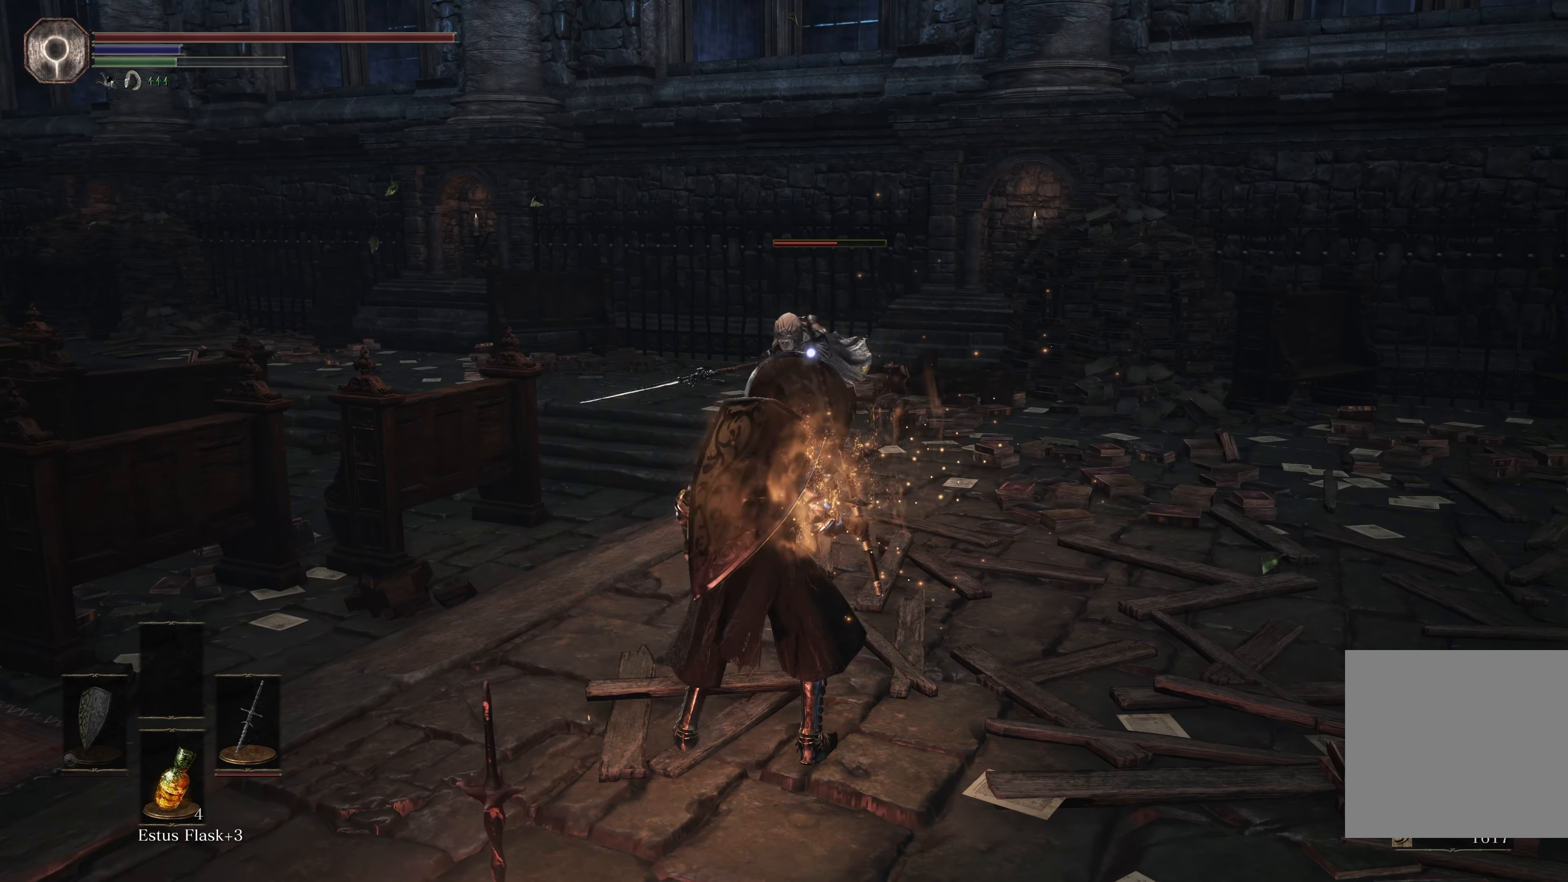
{"buttons": [], "left_stick": "up", "right_stick": "center", "events": [[150, "left_stick", "up"]]}
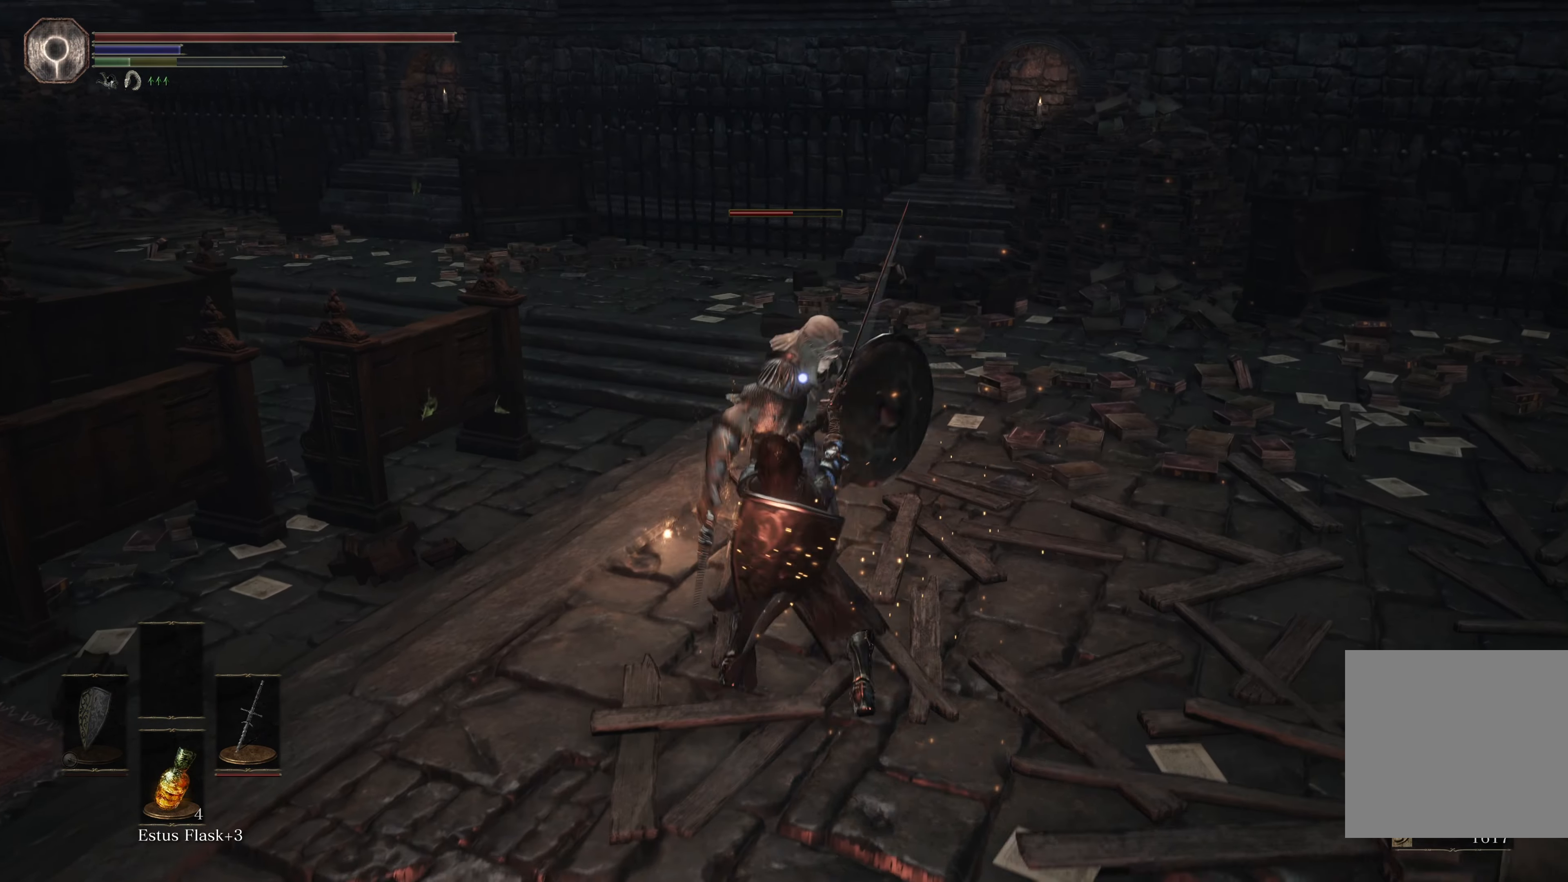
{"buttons": [], "left_stick": "center", "right_stick": "center", "events": [[34, "left_stick", "center"], [134, "R1", "down"], [317, "R1", "up"]]}
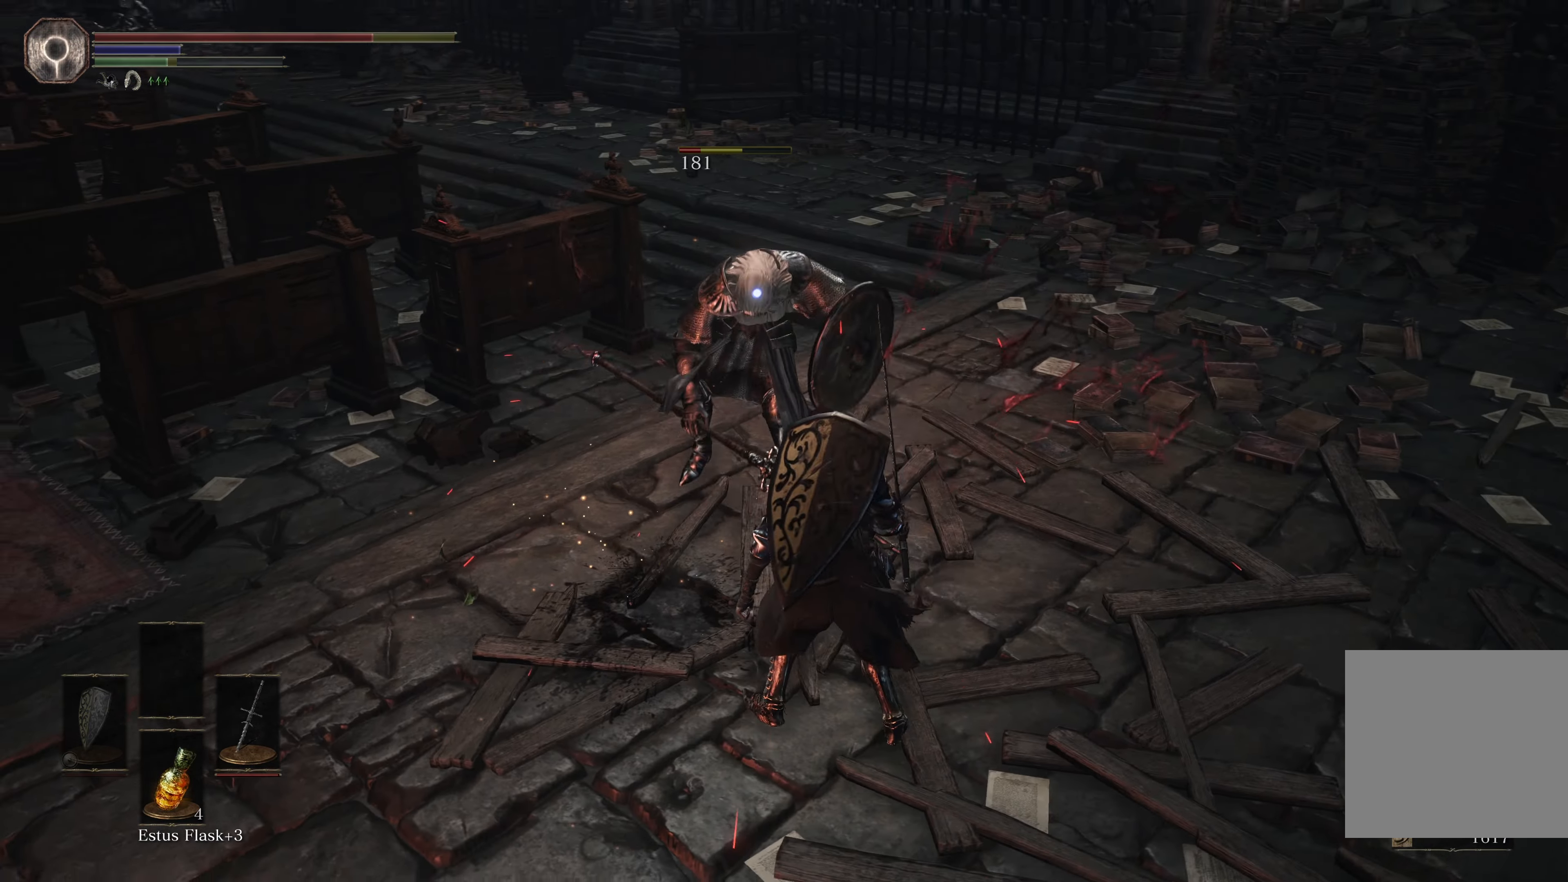
{"buttons": [], "left_stick": "up", "right_stick": "center", "events": [[316, "R1", "down"], [333, "left_stick", "up"], [450, "R1", "up"]]}
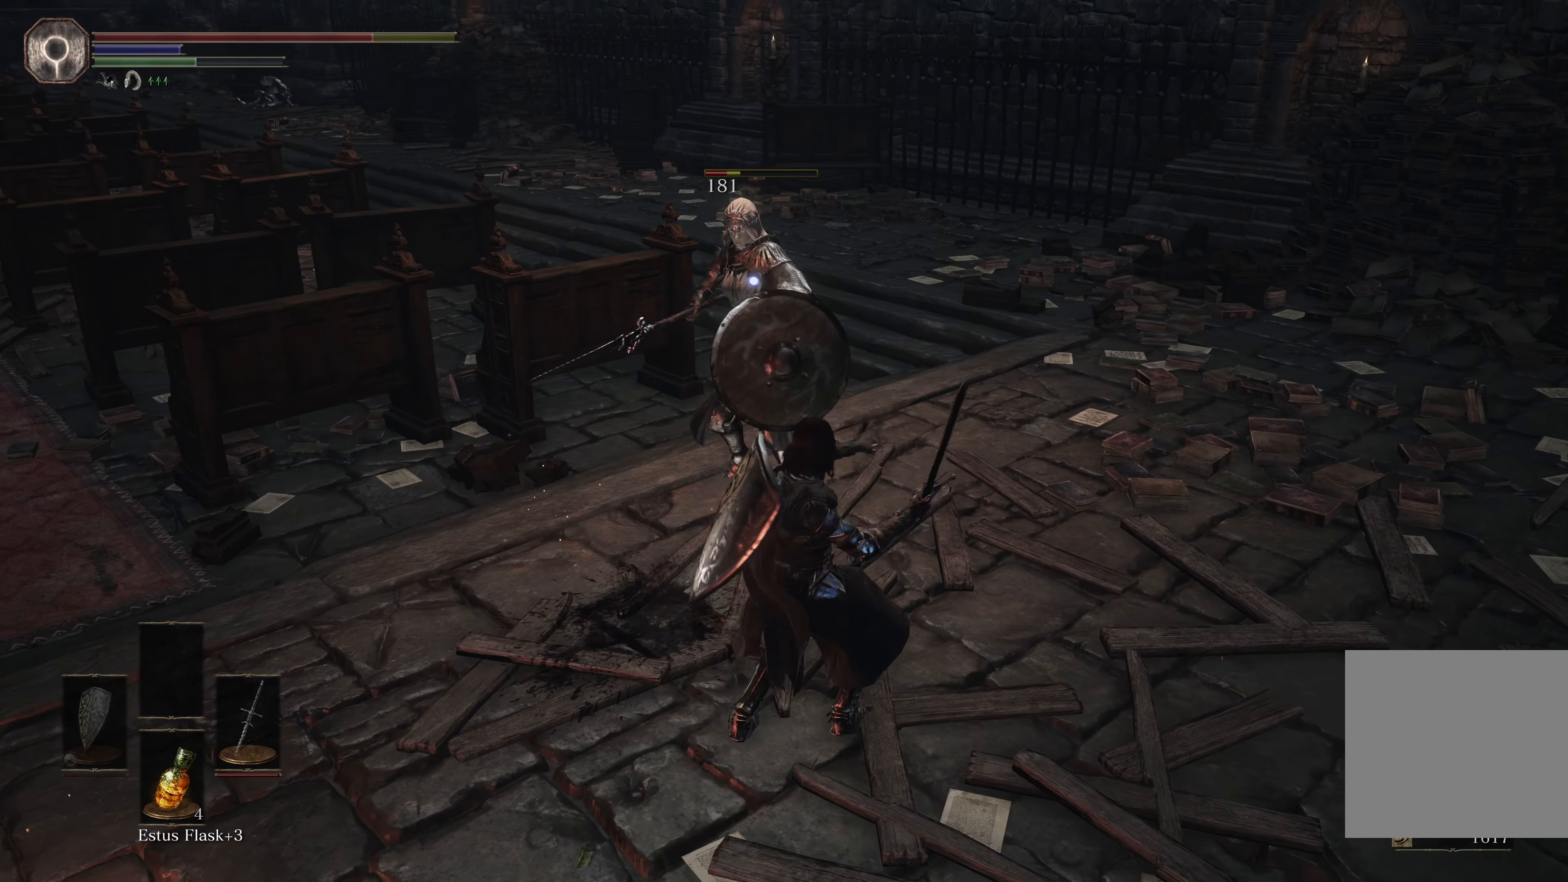
{"buttons": [], "left_stick": "center", "right_stick": "center", "events": [[416, "left_stick", "center"]]}
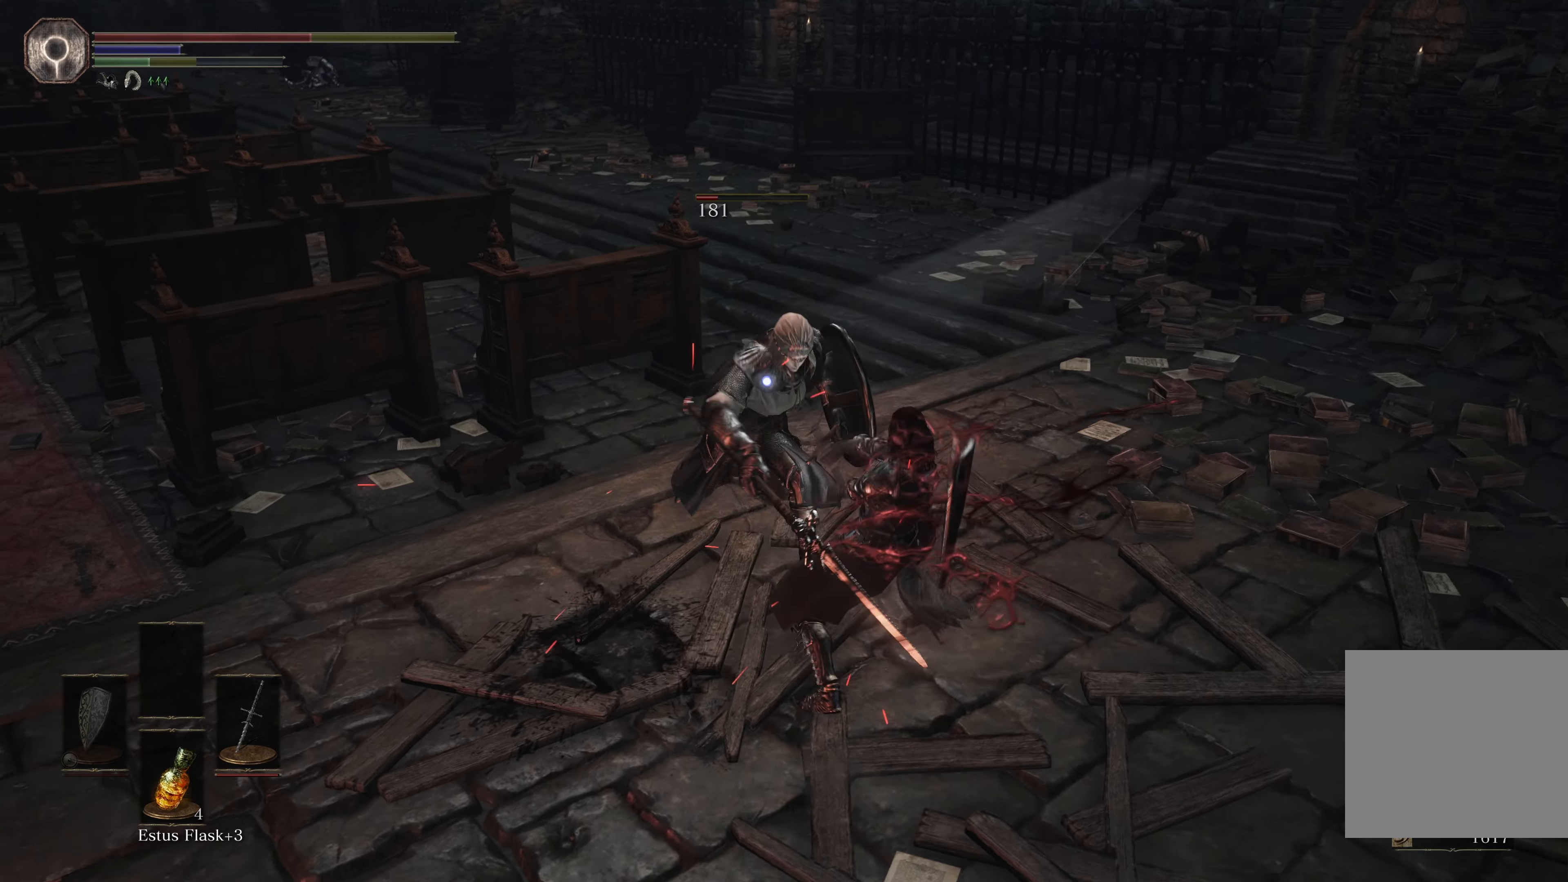
{"buttons": [], "left_stick": "center", "right_stick": "center", "events": [[350, "R1", "down"], [500, "R1", "up"]]}
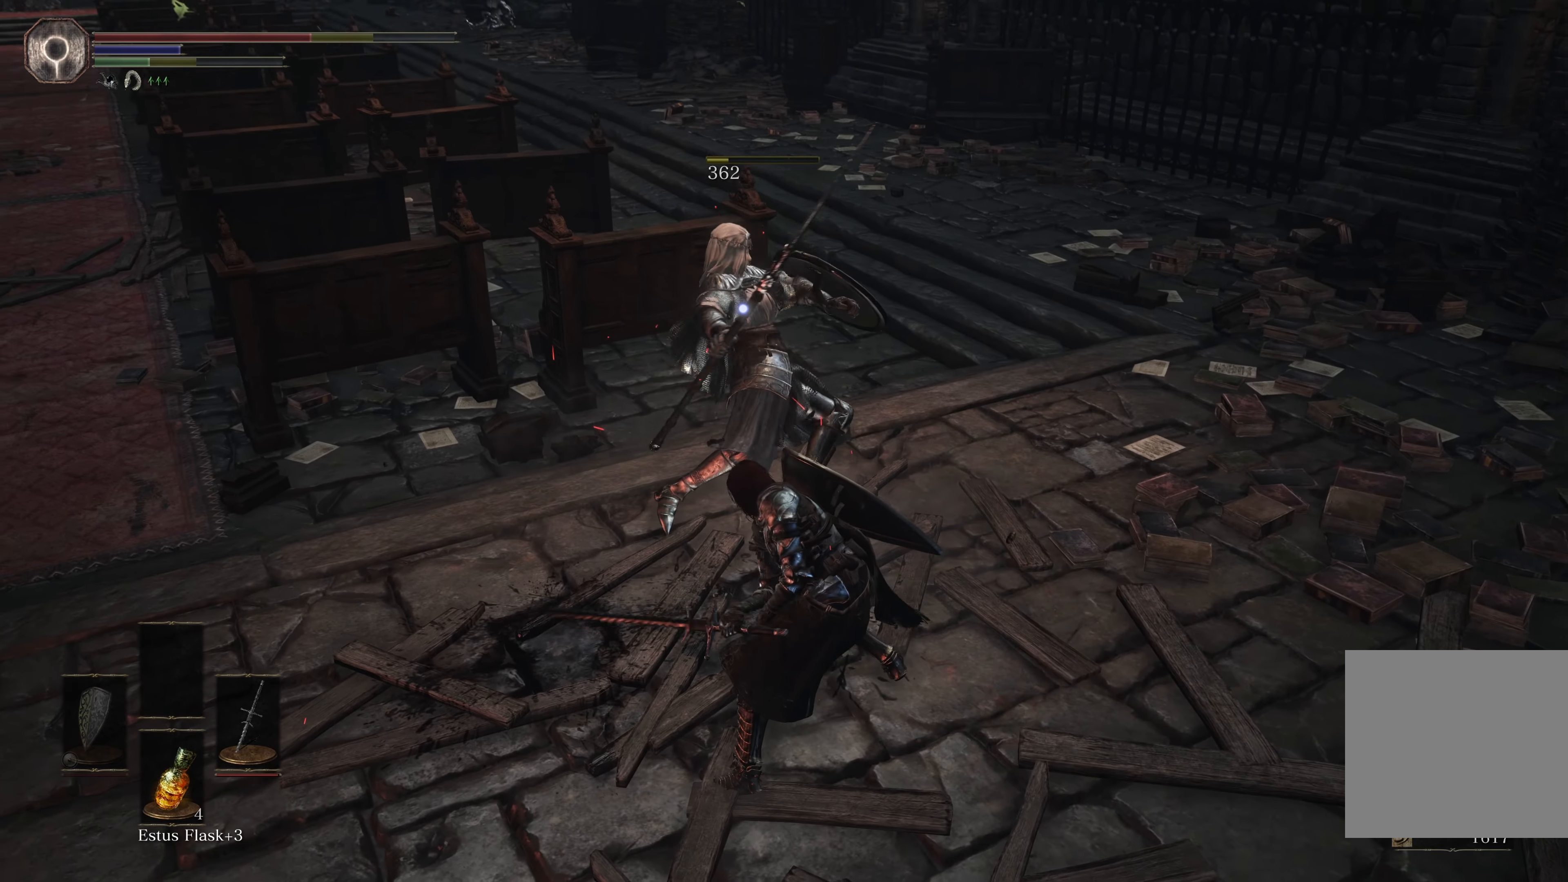
{"buttons": [], "left_stick": "center", "right_stick": "center", "events": []}
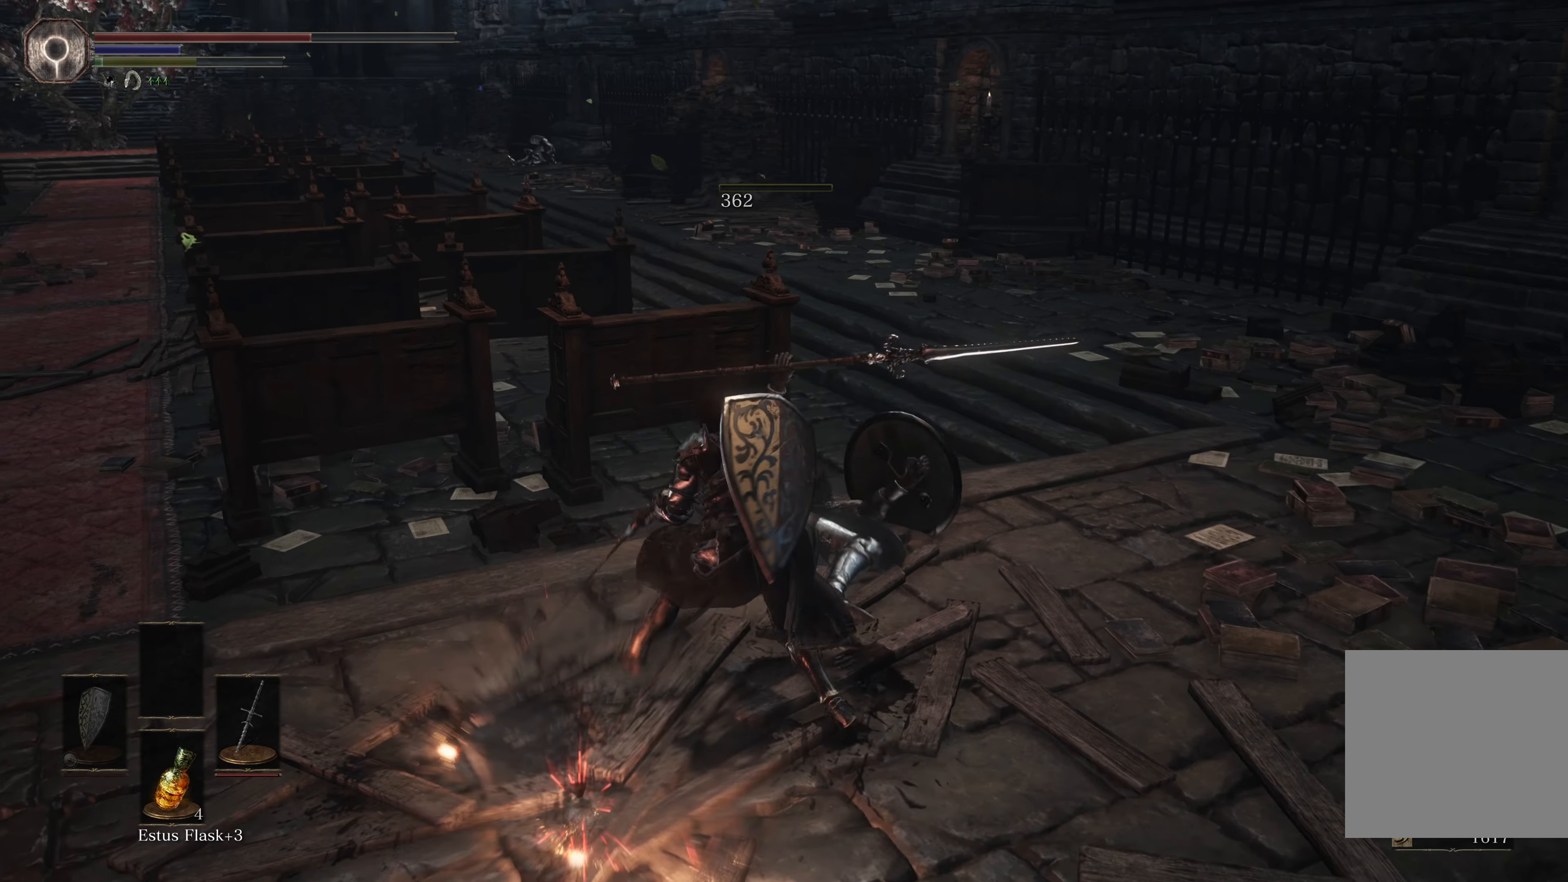
{"buttons": [], "left_stick": "up", "right_stick": "center", "events": [[350, "left_stick", "up"]]}
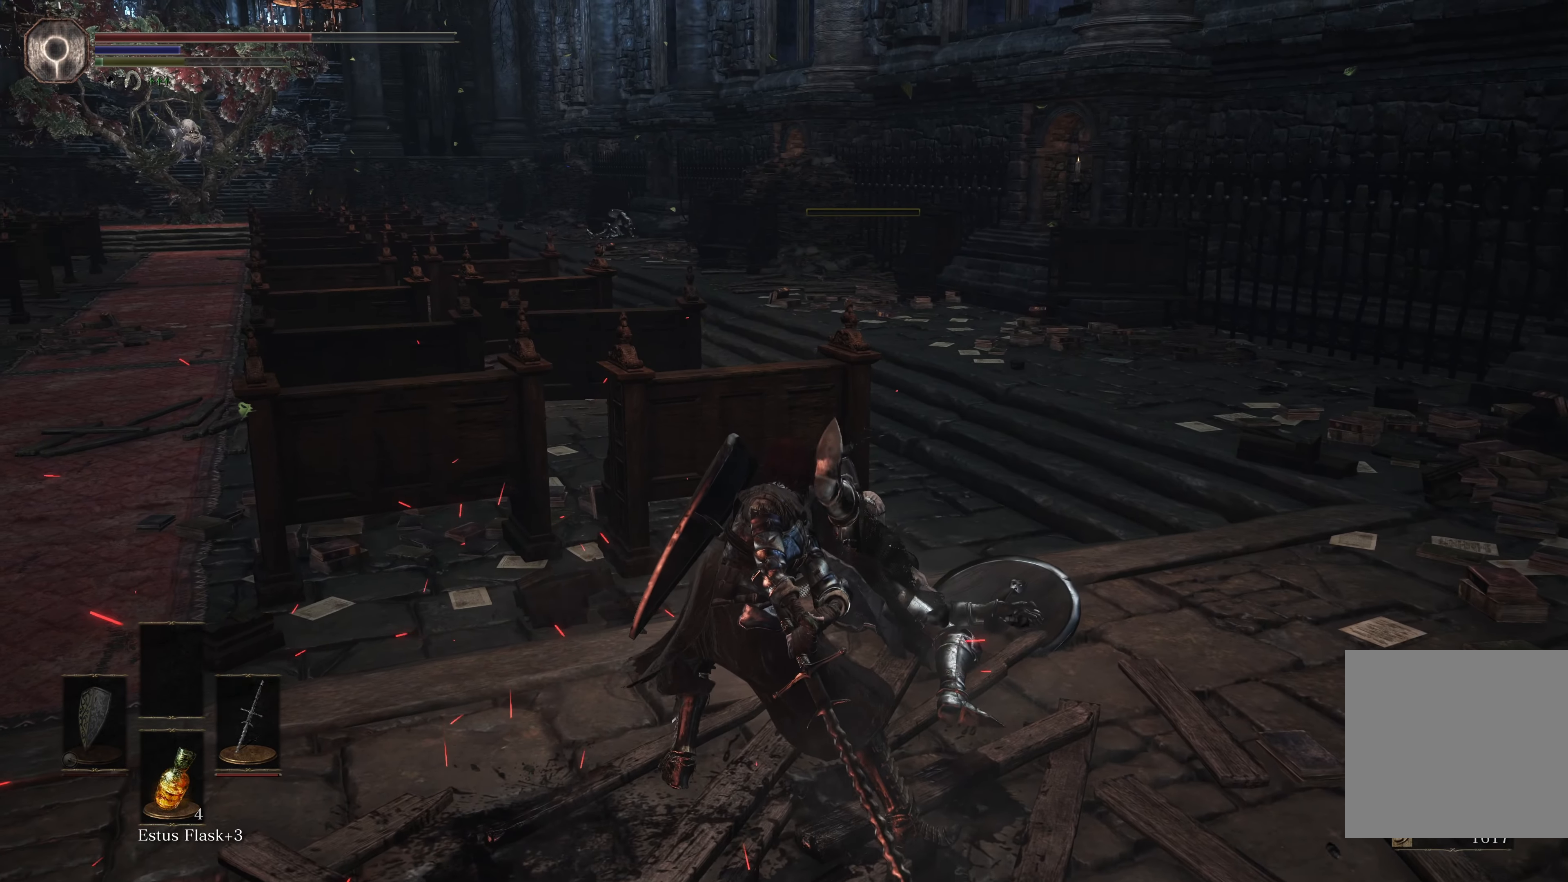
{"buttons": [], "left_stick": "up", "right_stick": "center", "events": [[150, "right_stick", "up-left"], [316, "right_stick", "center"]]}
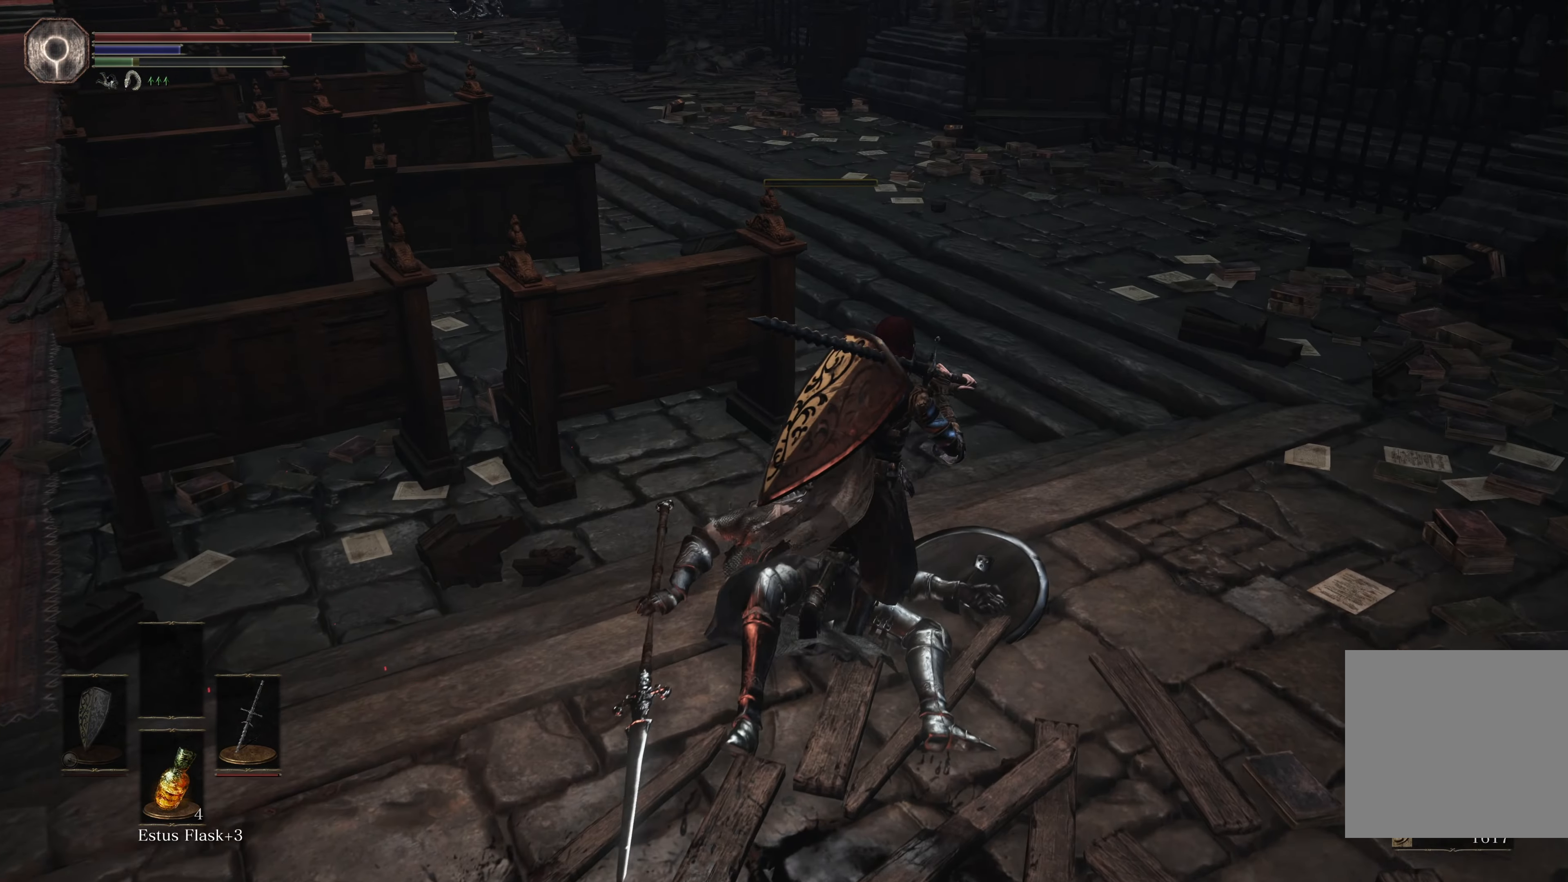
{"buttons": [], "left_stick": "up", "right_stick": "center", "events": [[183, "left_stick", "up-left"], [316, "left_stick", "up"]]}
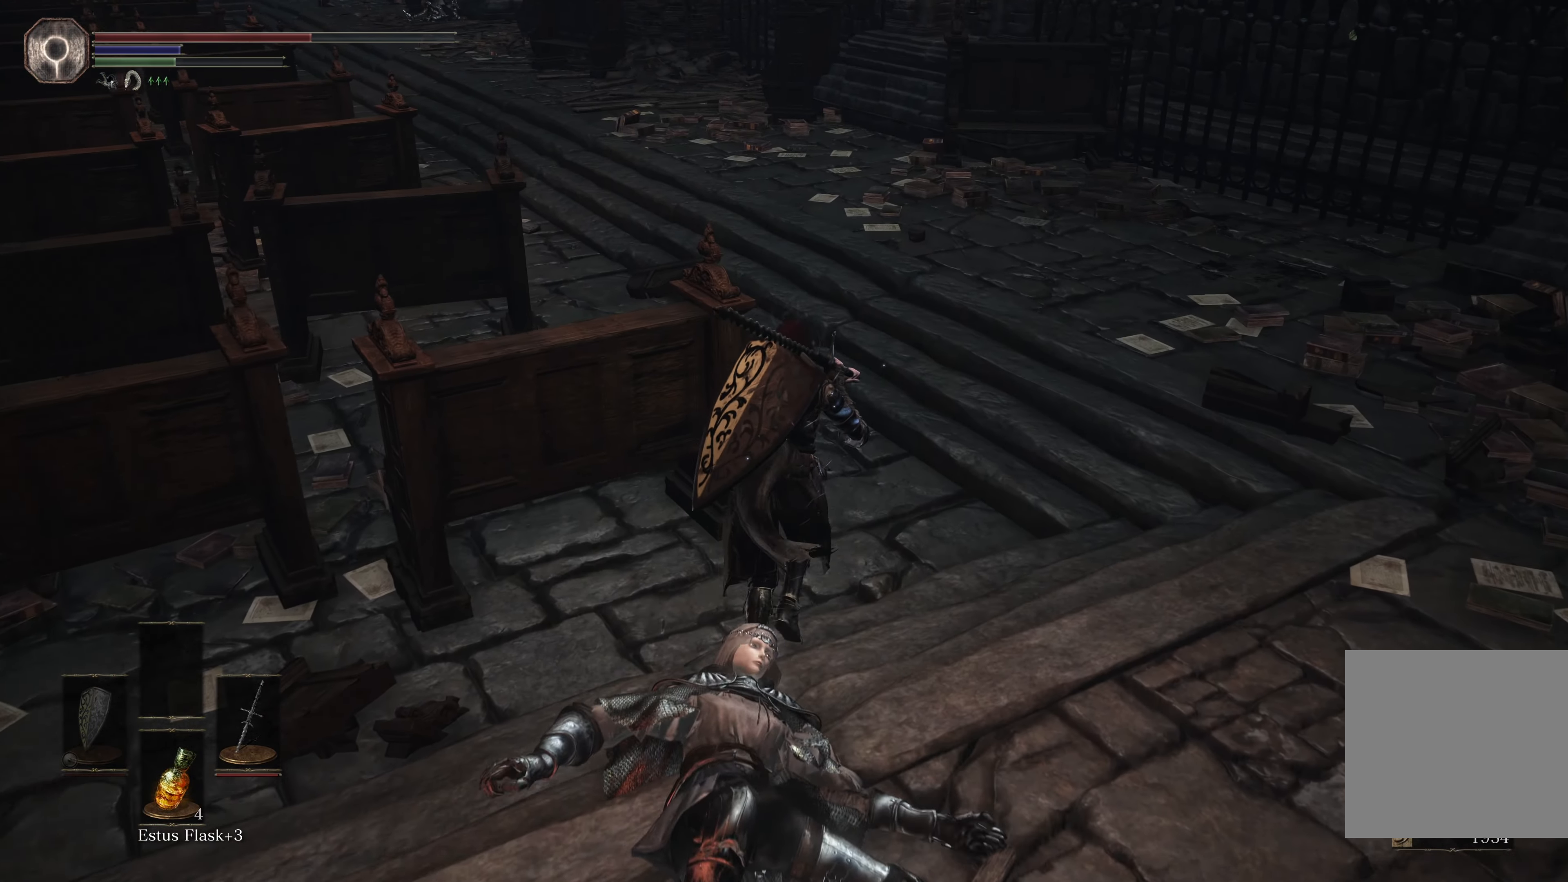
{"buttons": ["B"], "left_stick": "up", "right_stick": "center", "events": [[33, "B", "down"]]}
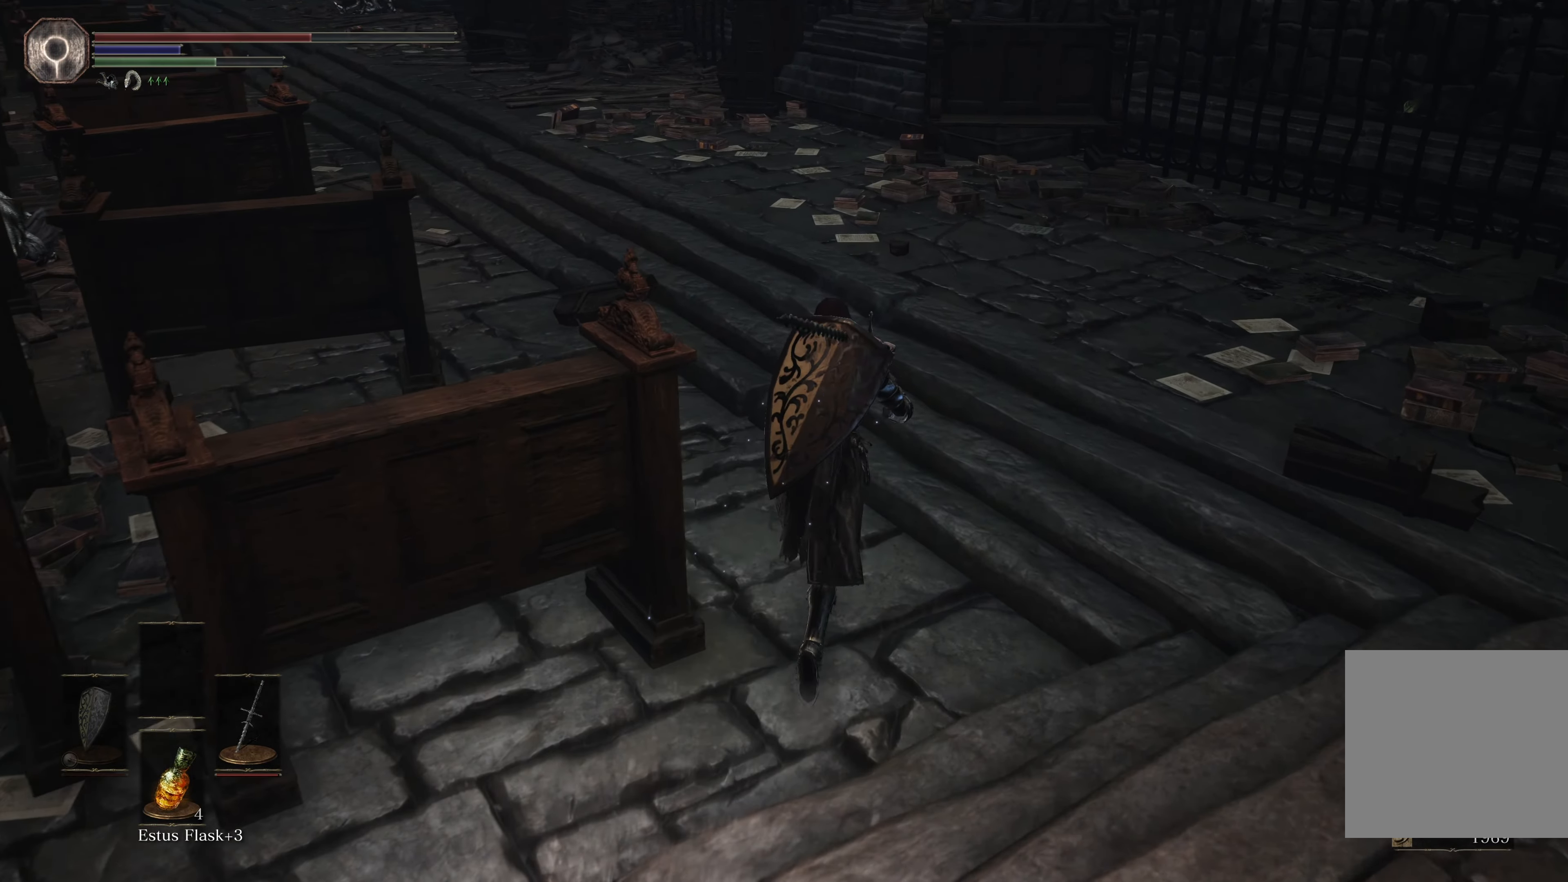
{"buttons": ["B"], "left_stick": "up", "right_stick": "center", "events": []}
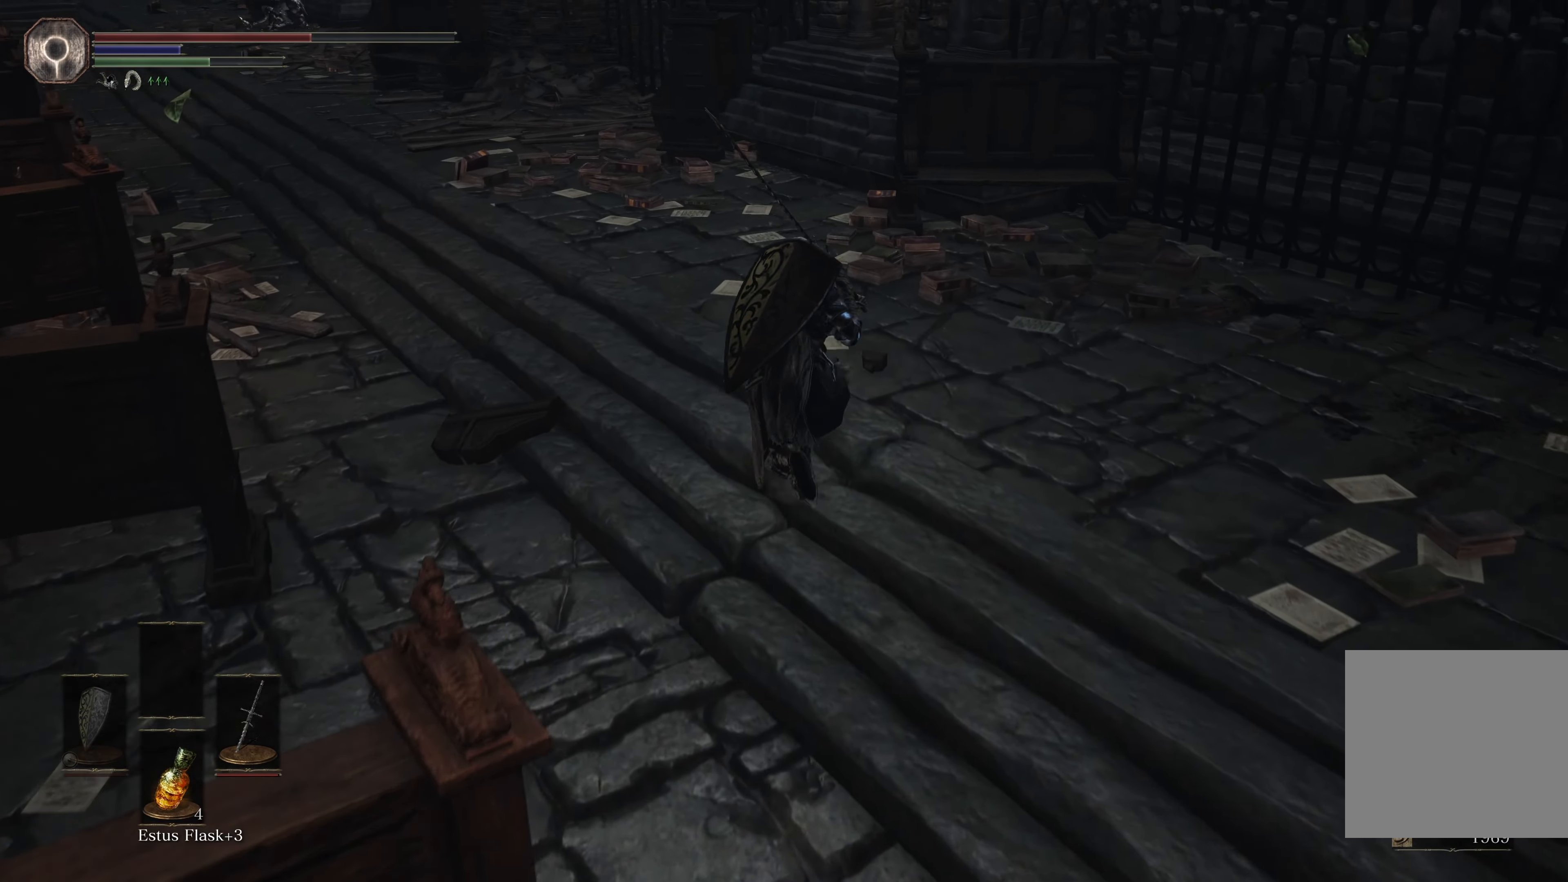
{"buttons": ["B"], "left_stick": "up", "right_stick": "center", "events": []}
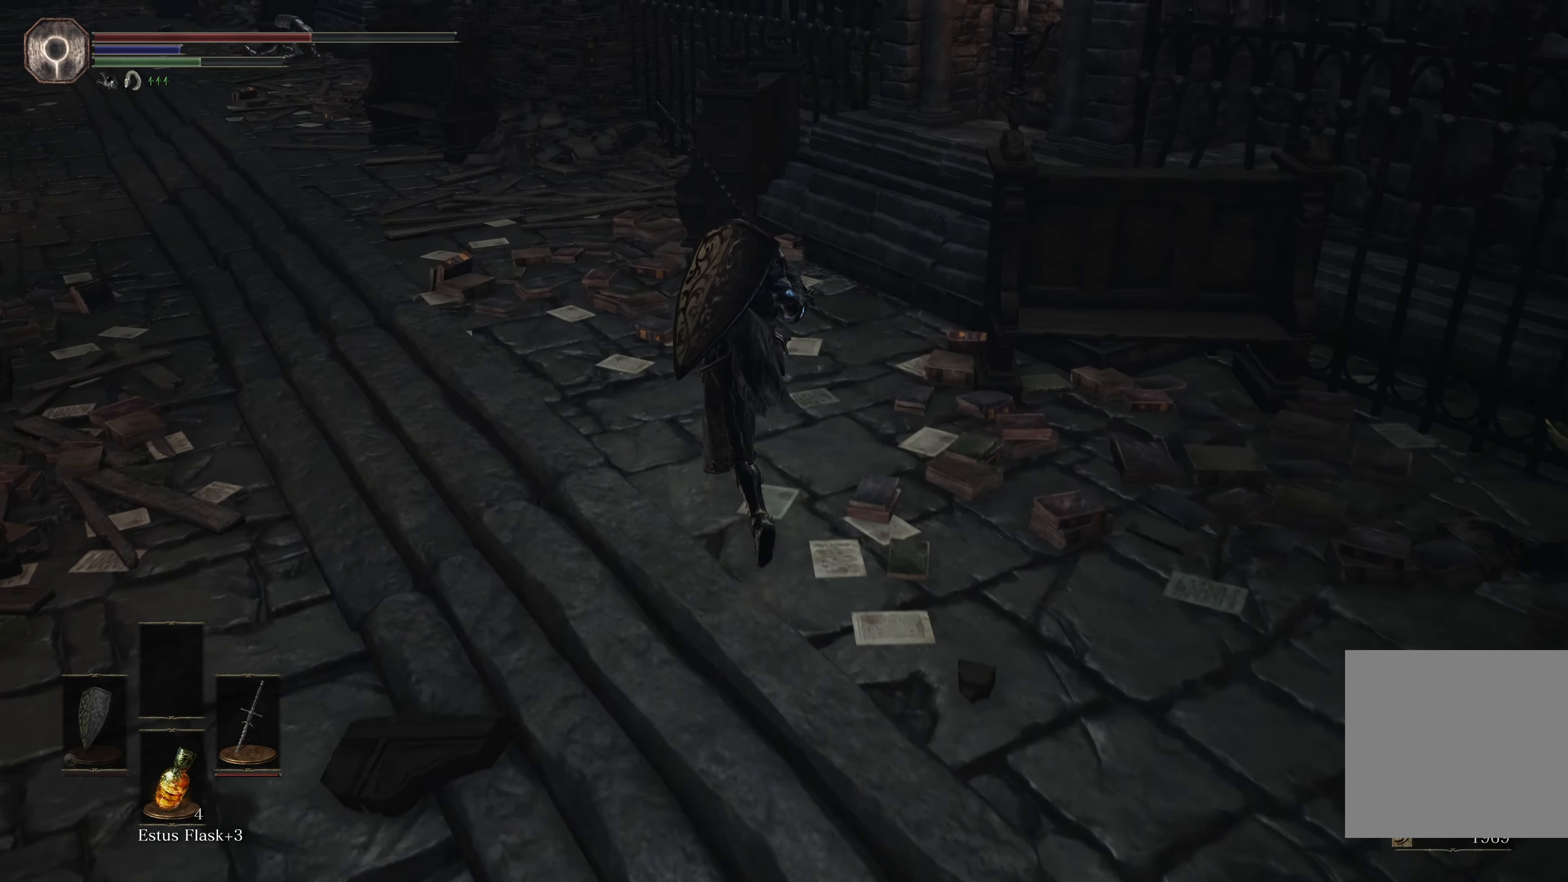
{"buttons": ["B"], "left_stick": "up", "right_stick": "center", "events": []}
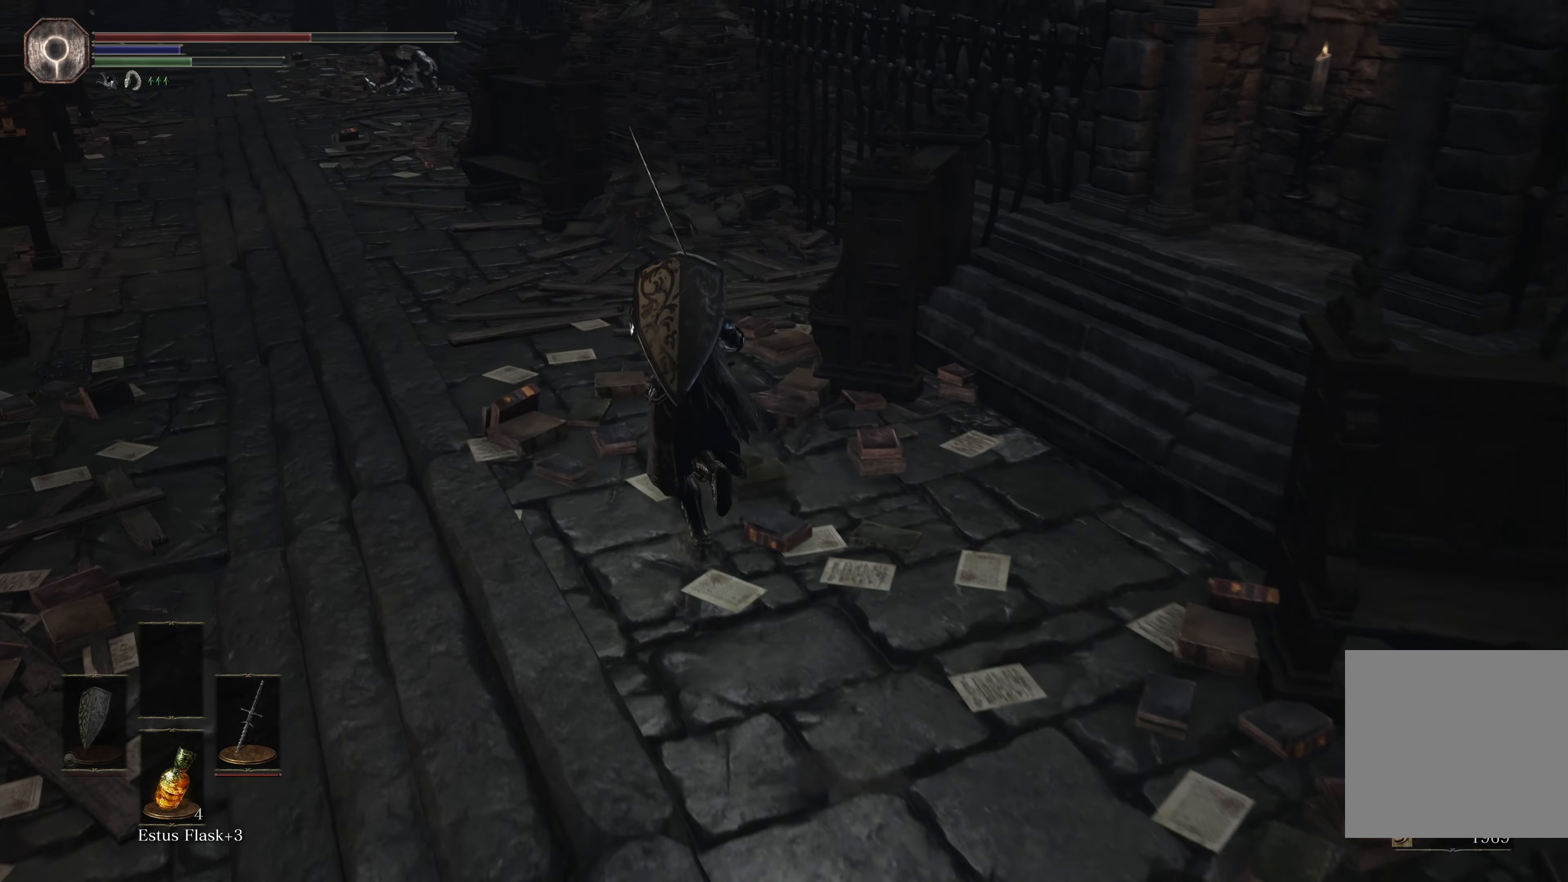
{"buttons": ["B"], "left_stick": "up", "right_stick": "center", "events": []}